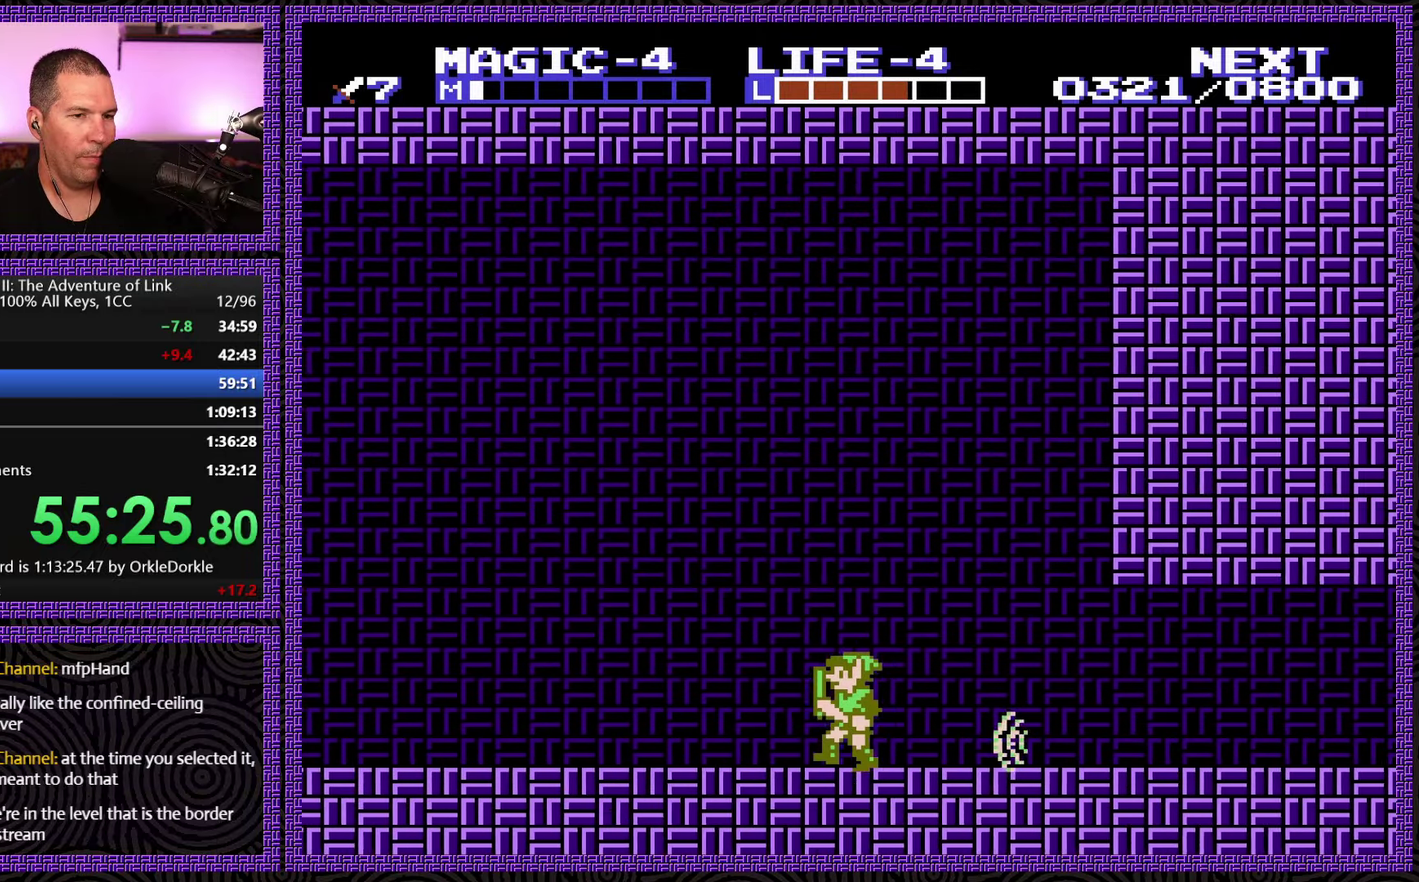
Gameplay with a controller (Nintendo layout); each line is a JSON object with the inputs held at the frame after it. "events" lists button and stick changes between this image and that frame as [ms after this image, input, new state], when the widget could be followed in between. Not read: L3 R3.
{"buttons": ["A"], "events": [[117, "DPAD_LEFT", "up"], [150, "A", "down"], [167, "DPAD_RIGHT", "down"], [467, "DPAD_RIGHT", "up"]]}
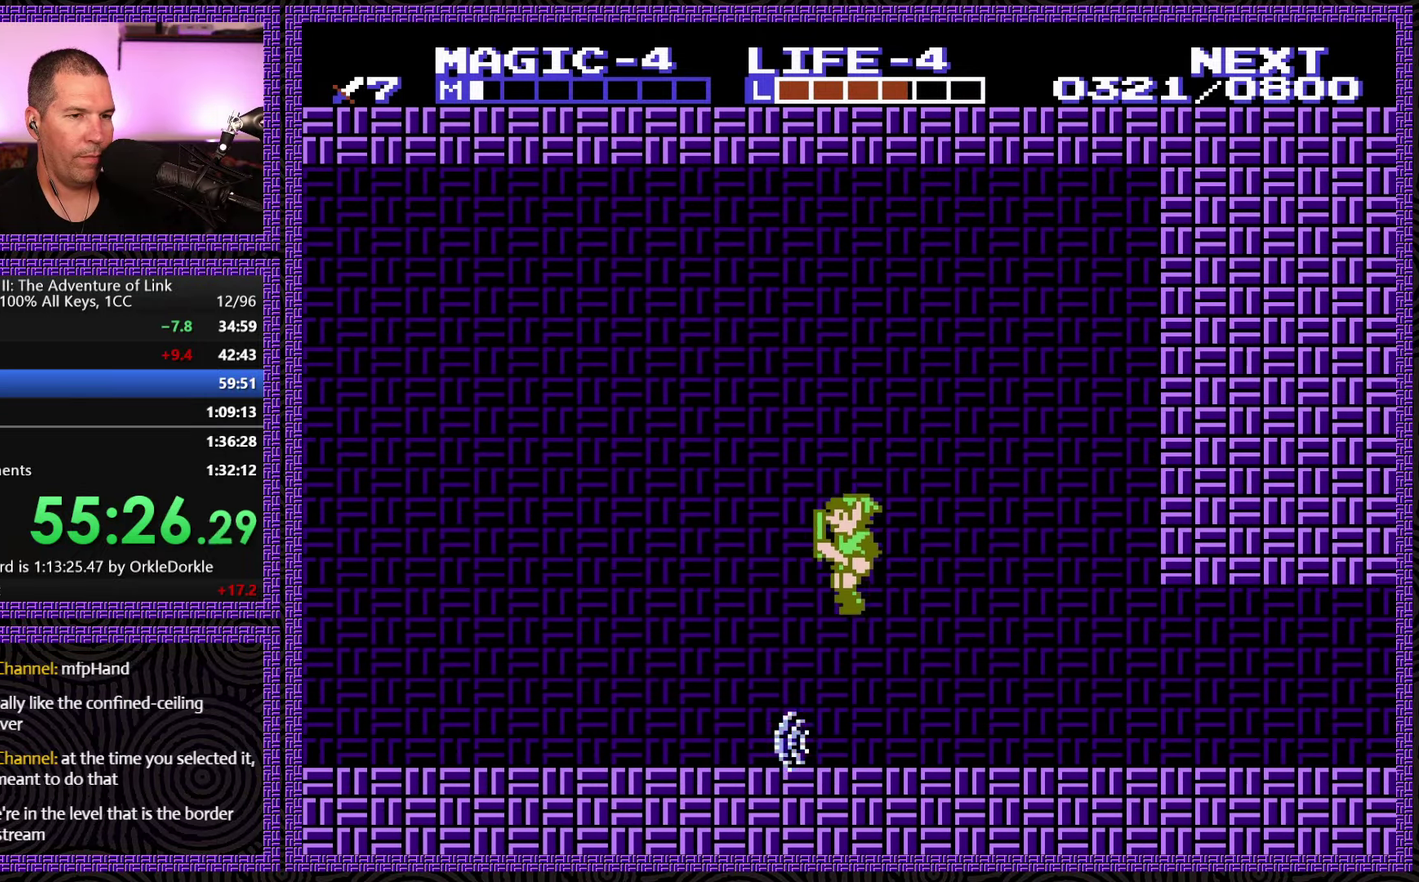
{"buttons": ["DPAD_LEFT"], "events": [[50, "A", "up"], [50, "DPAD_LEFT", "down"]]}
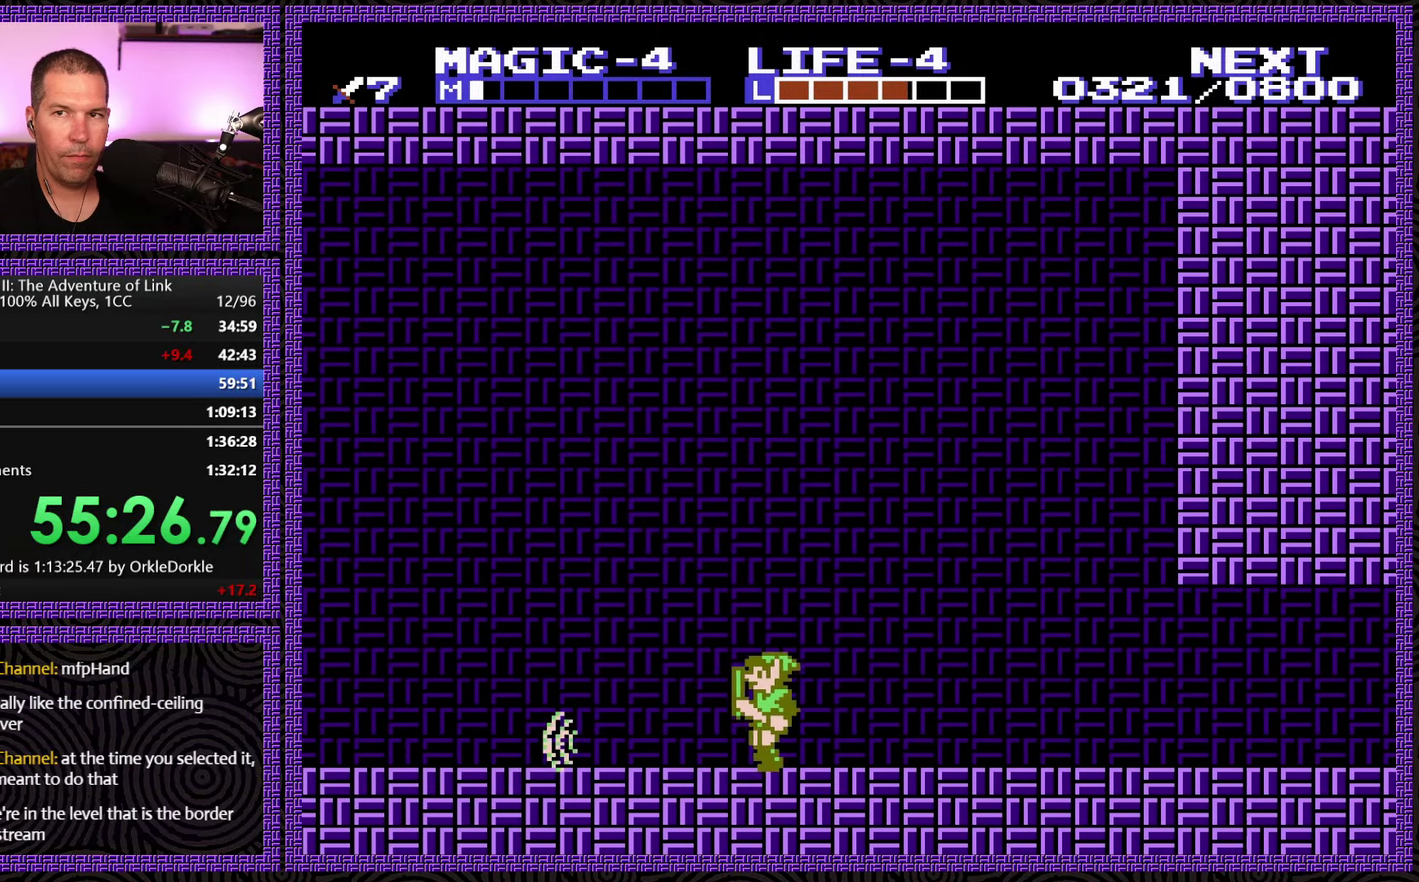
{"buttons": ["DPAD_LEFT"], "events": []}
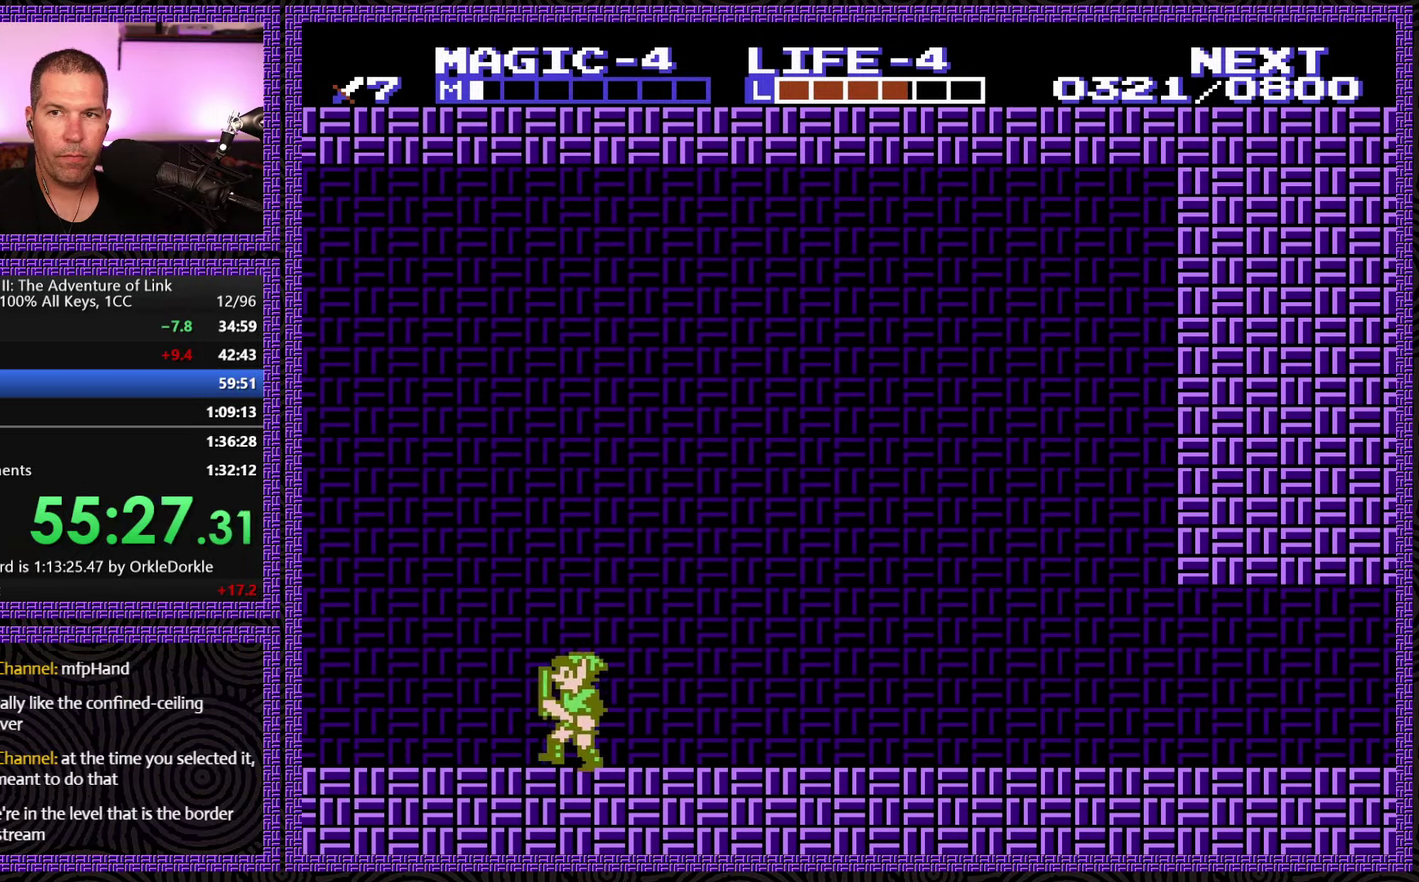
{"buttons": ["A", "DPAD_LEFT"], "events": [[384, "A", "down"]]}
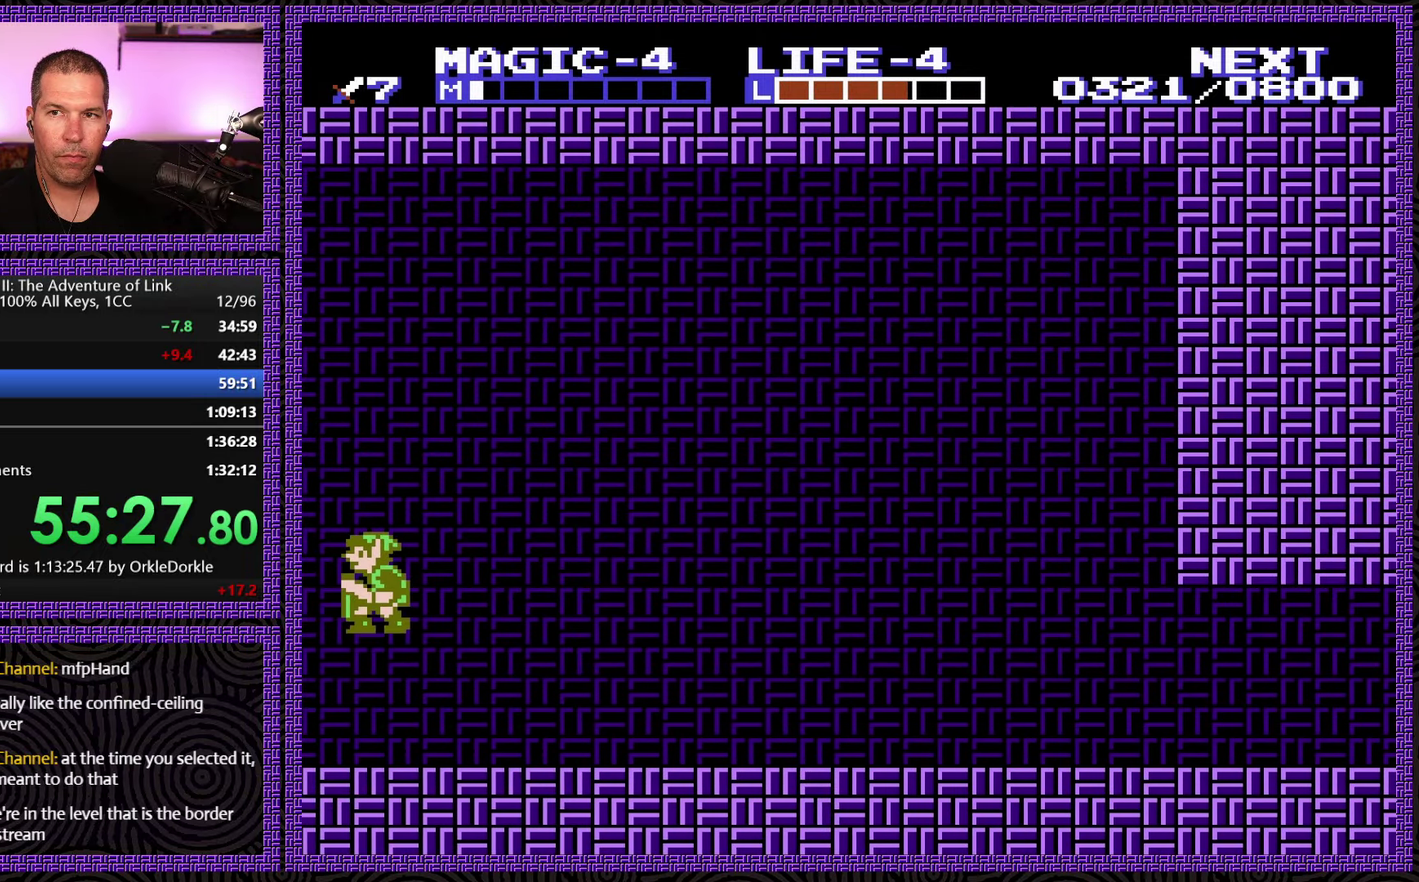
{"buttons": ["DPAD_LEFT"], "events": [[350, "A", "up"]]}
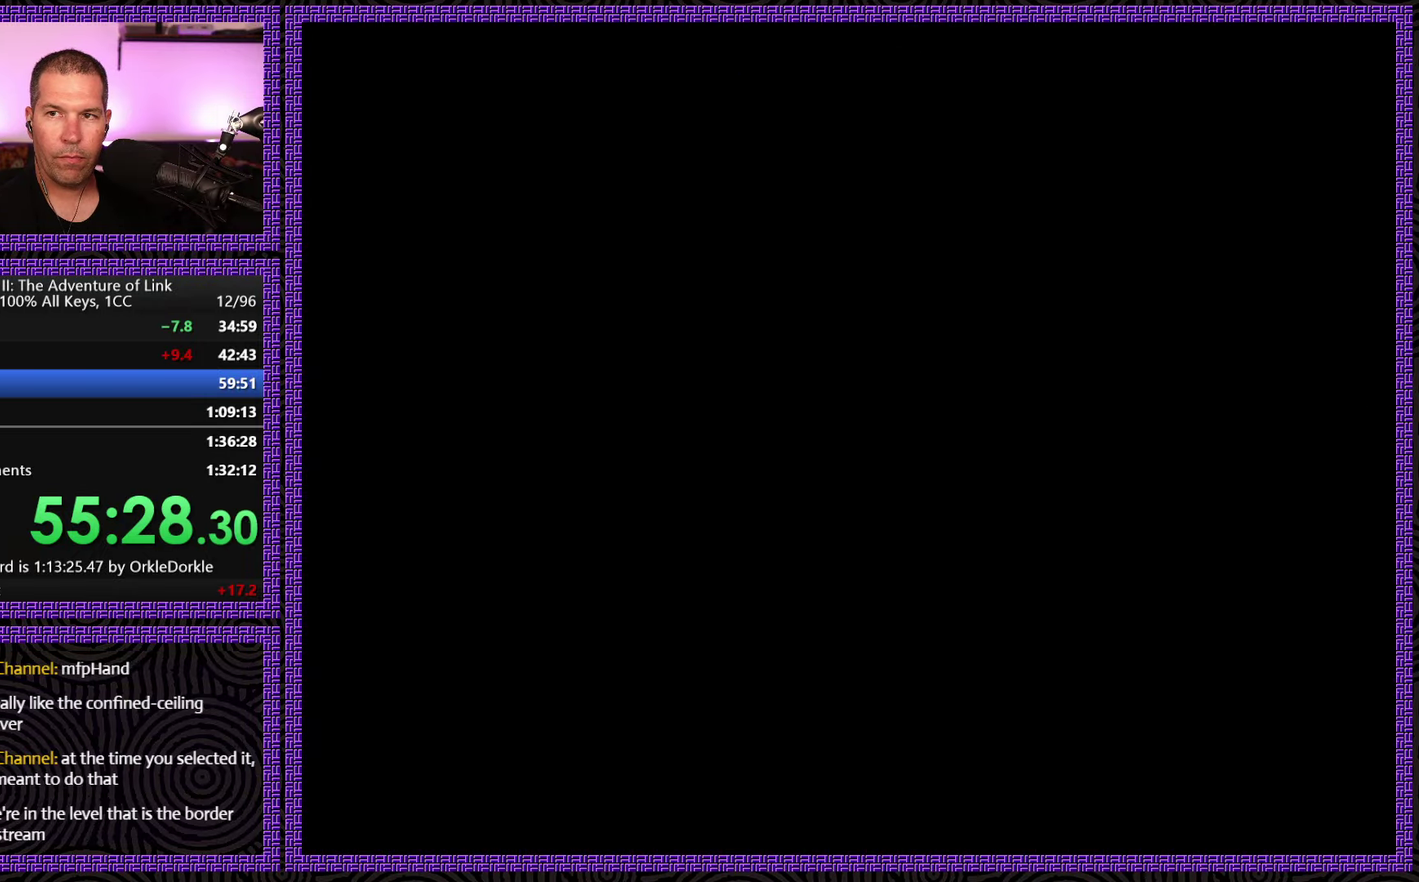
{"buttons": ["DPAD_LEFT"], "events": []}
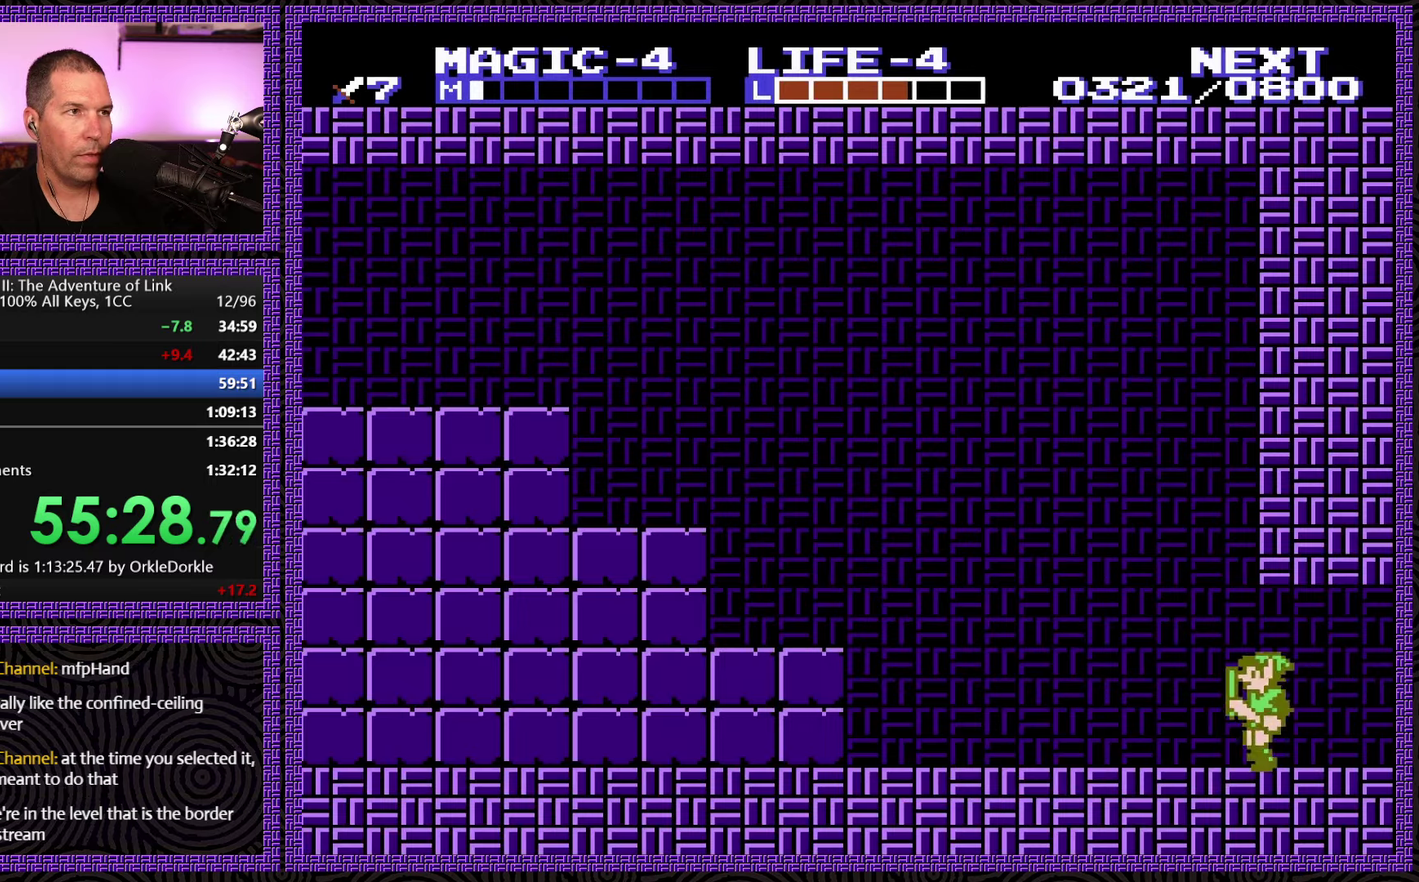
{"buttons": ["DPAD_LEFT"], "events": []}
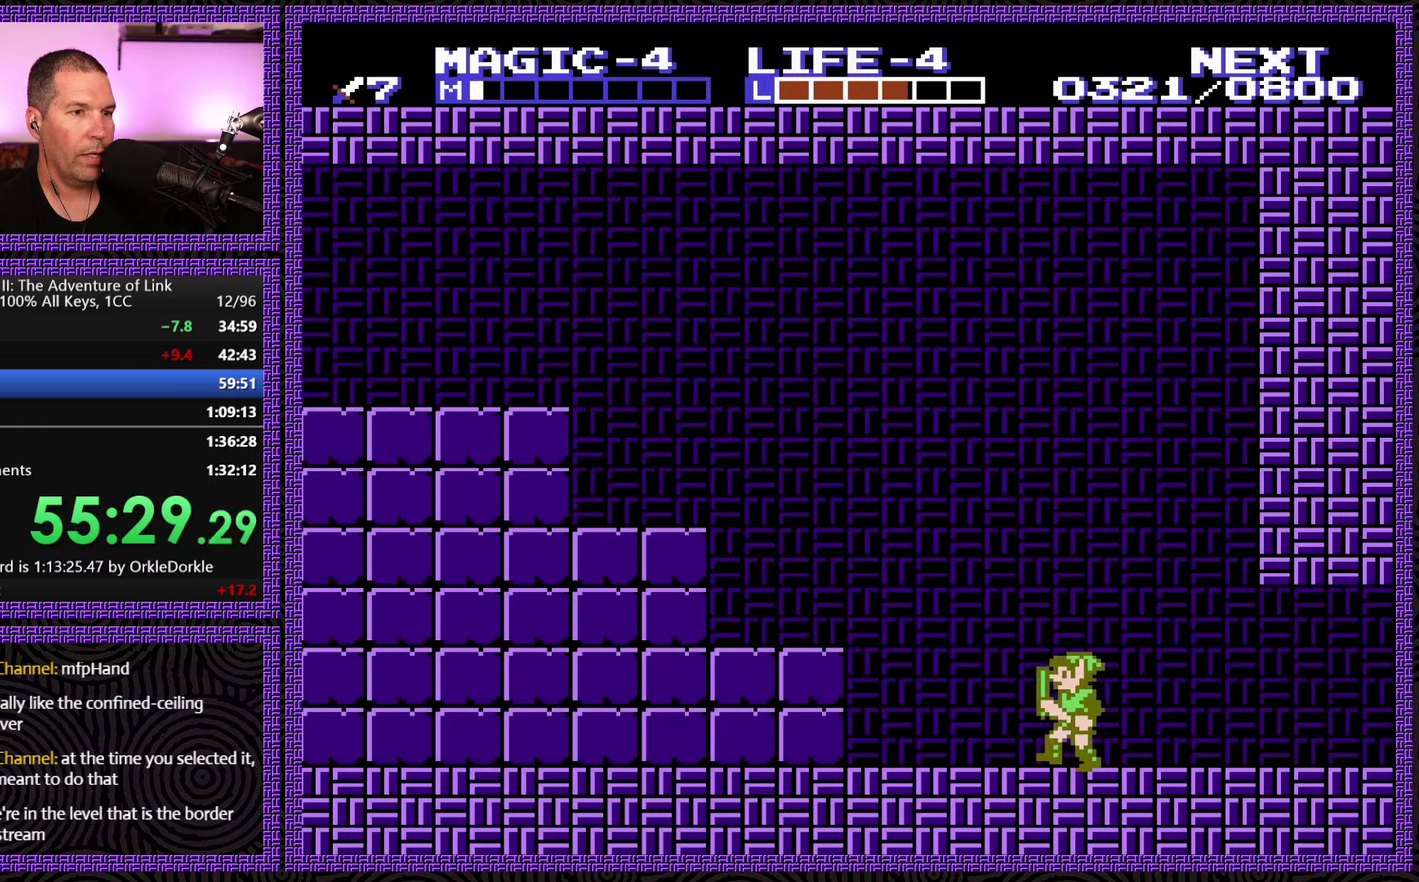
{"buttons": ["DPAD_LEFT"], "events": [[150, "A", "down"], [300, "A", "up"]]}
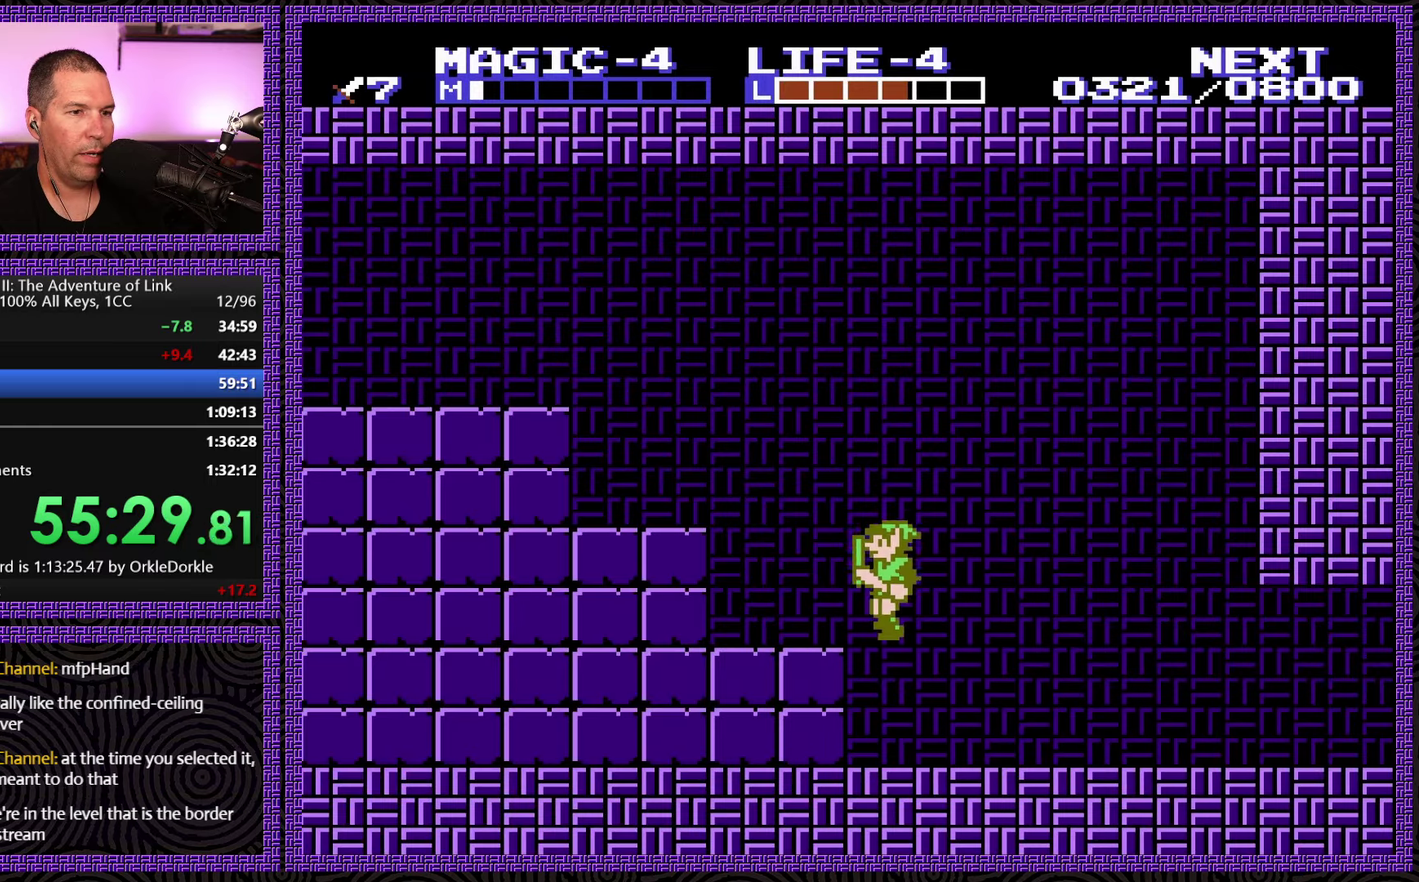
{"buttons": ["DPAD_LEFT"], "events": [[183, "A", "down"], [316, "A", "up"]]}
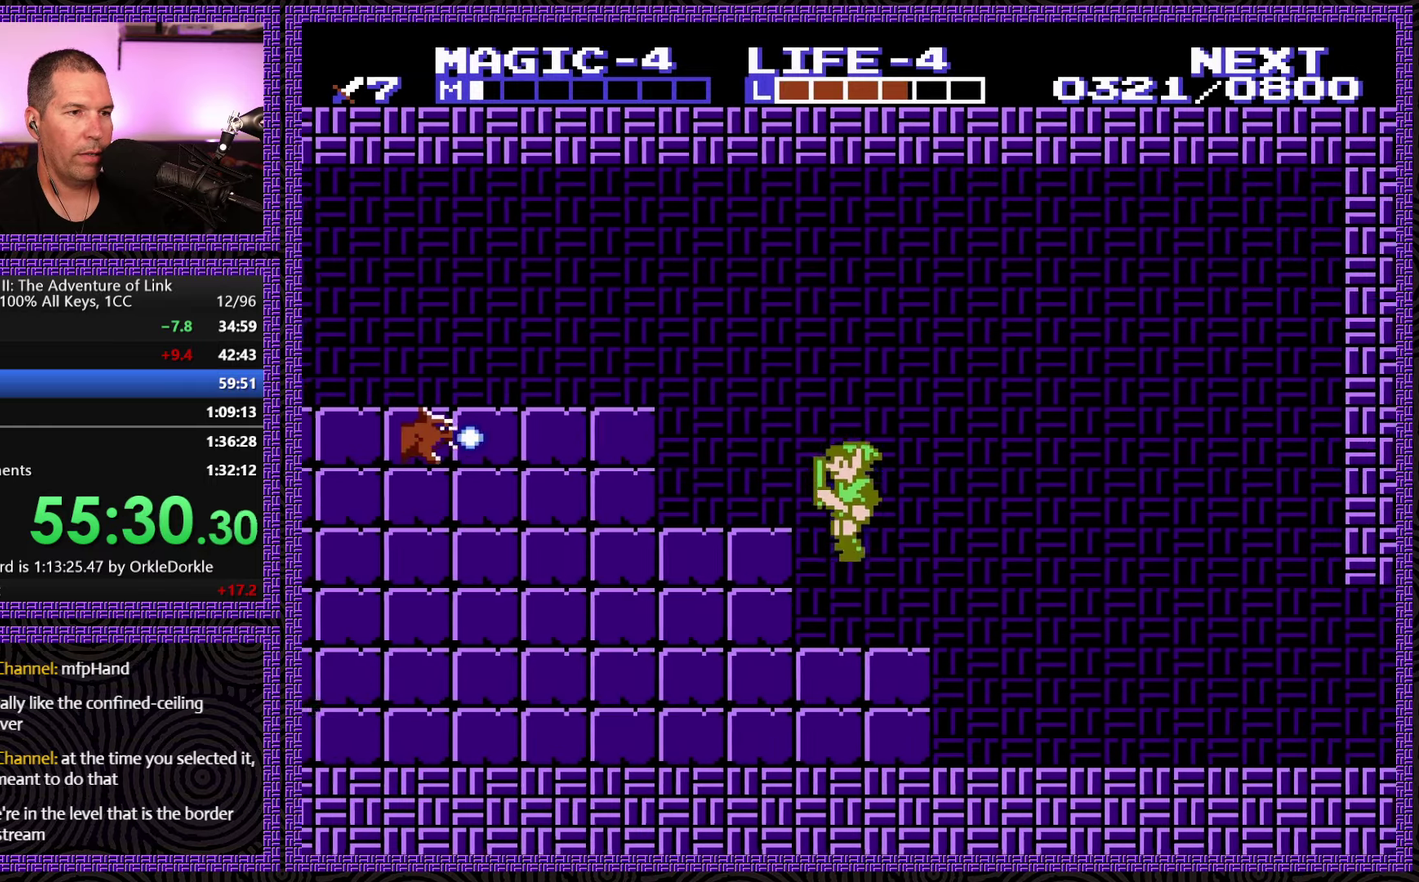
{"buttons": ["A", "DPAD_LEFT"], "events": [[216, "A", "down"]]}
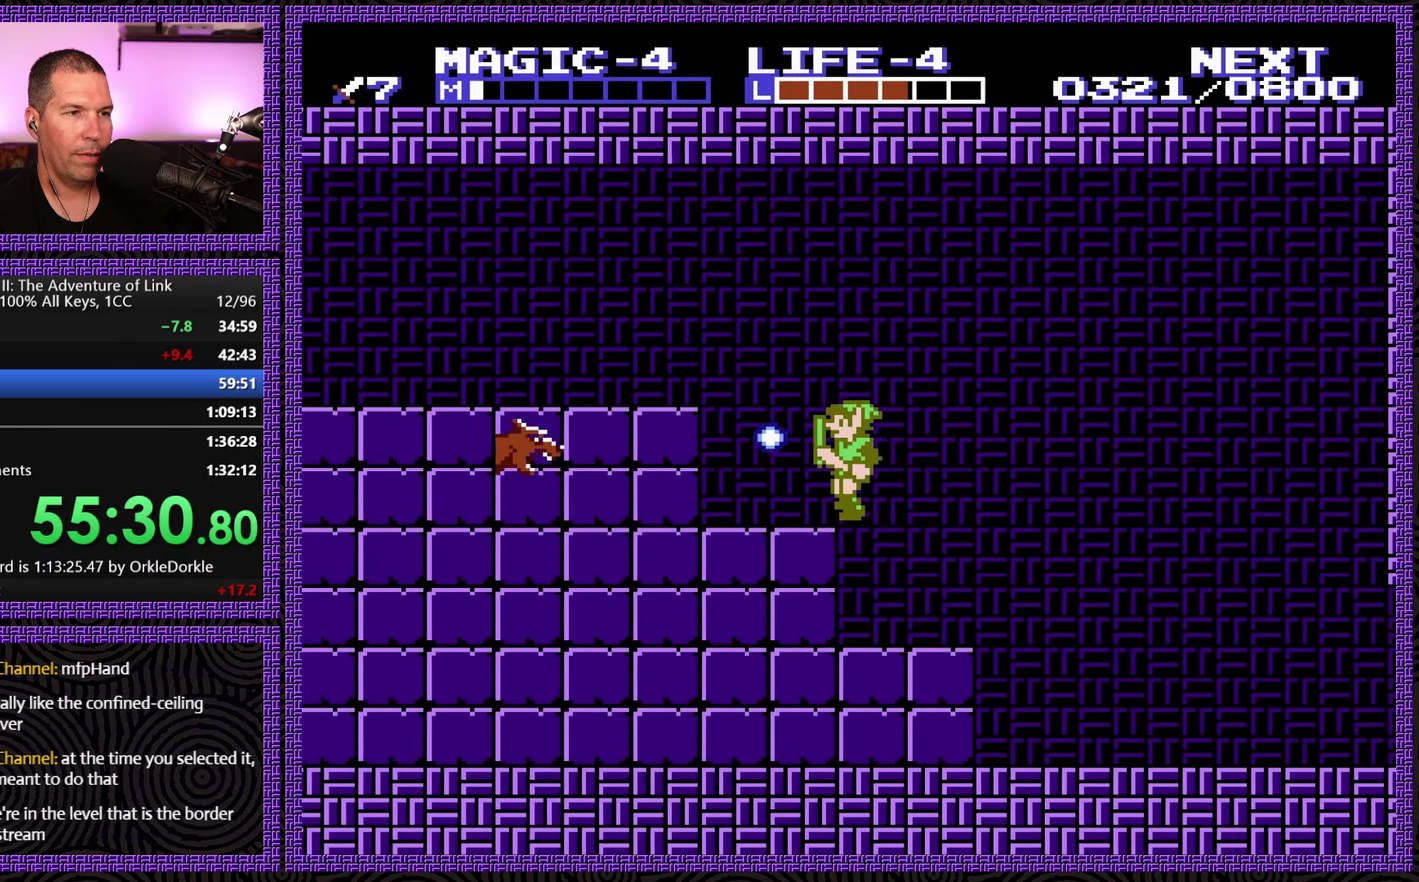
{"buttons": ["A", "DPAD_LEFT"], "events": [[33, "A", "up"], [366, "A", "down"]]}
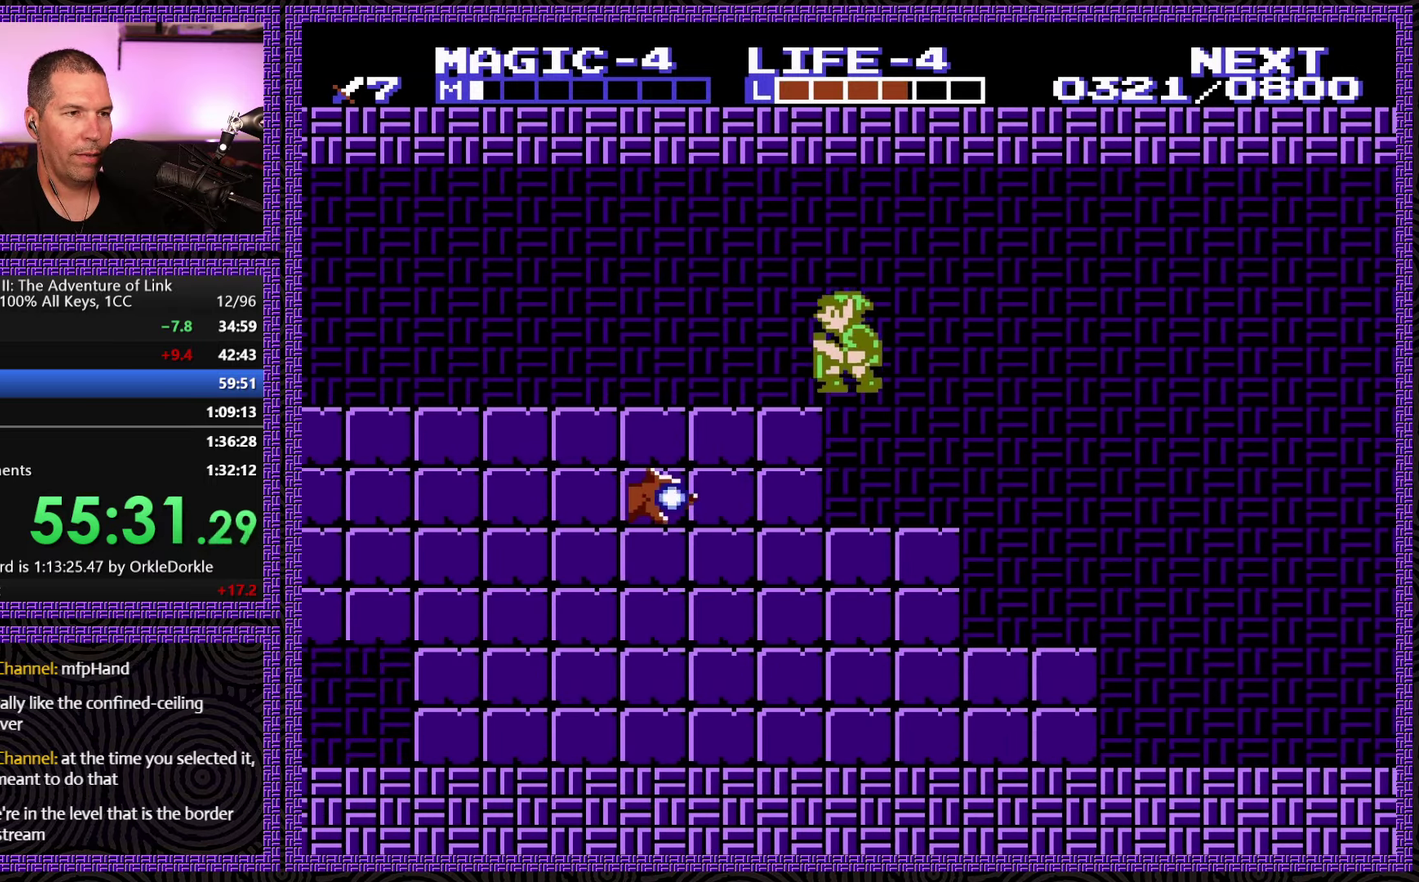
{"buttons": ["DPAD_LEFT"], "events": [[233, "A", "up"]]}
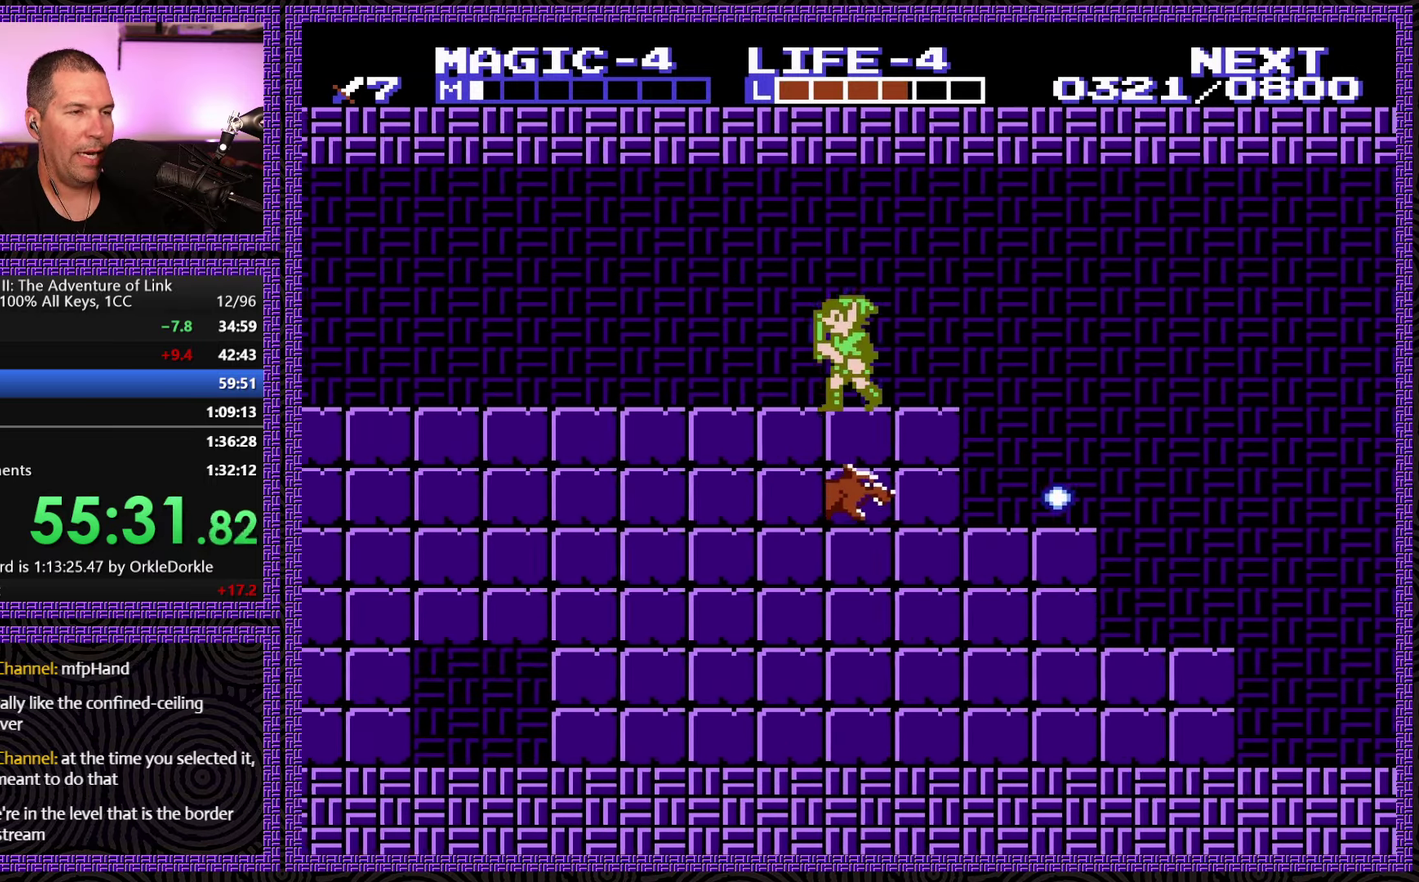
{"buttons": ["DPAD_LEFT"], "events": []}
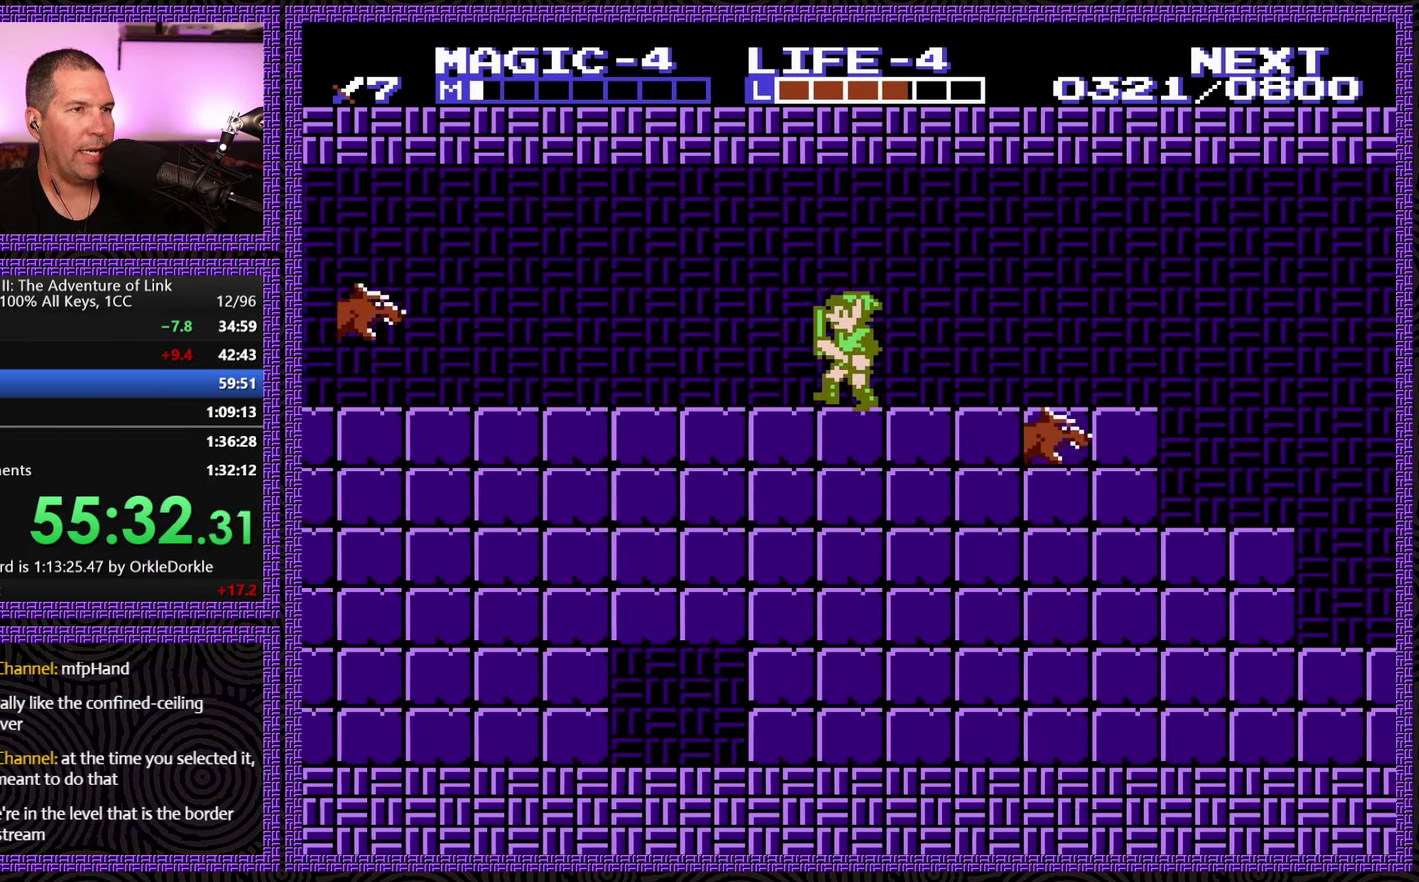
{"buttons": ["DPAD_LEFT"], "events": []}
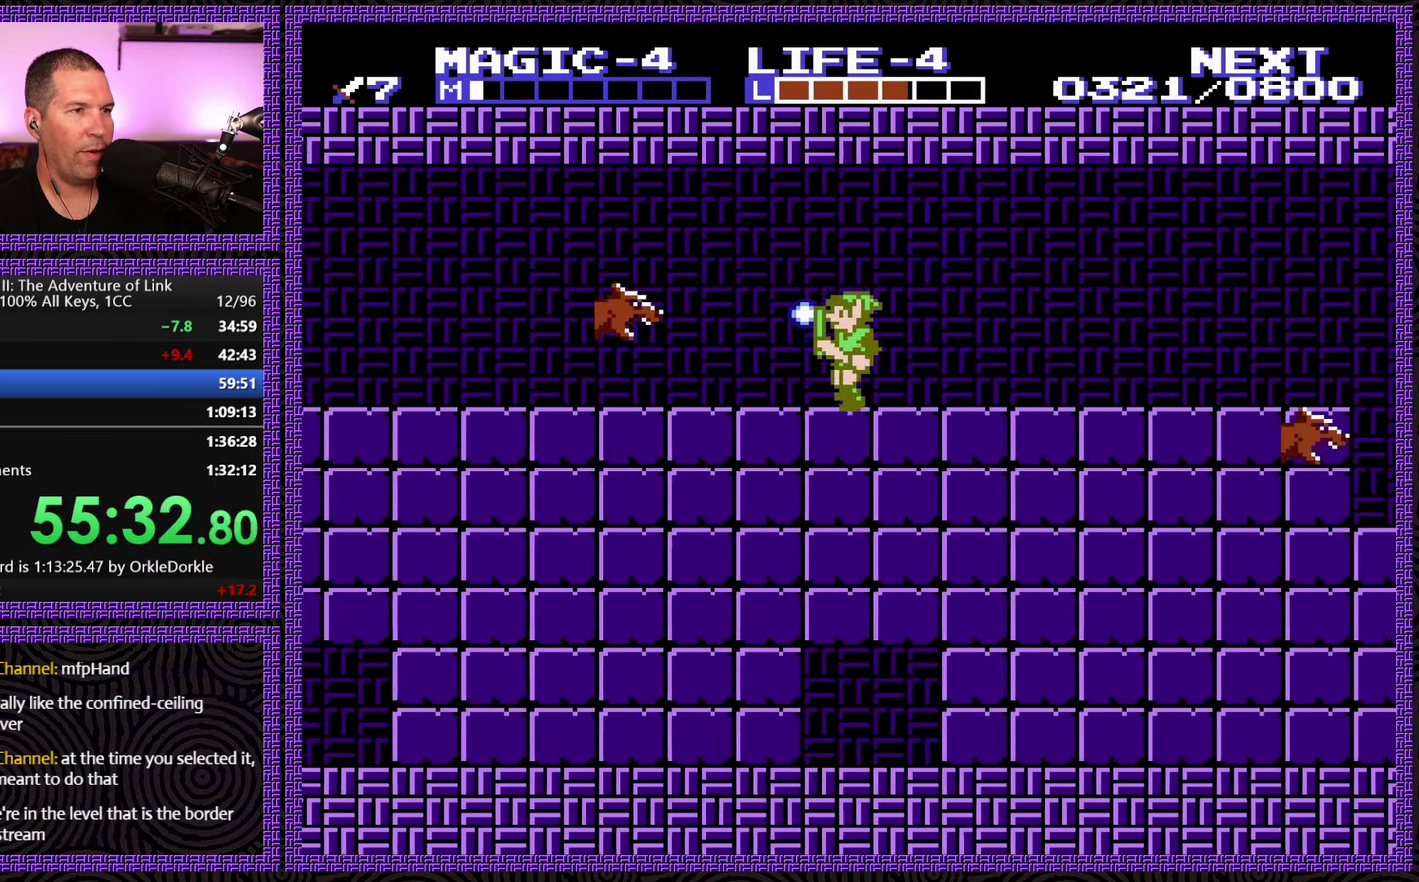
{"buttons": ["DPAD_DOWN"], "events": [[100, "A", "down"], [200, "A", "up"], [200, "DPAD_DOWN", "down"], [300, "DPAD_LEFT", "up"]]}
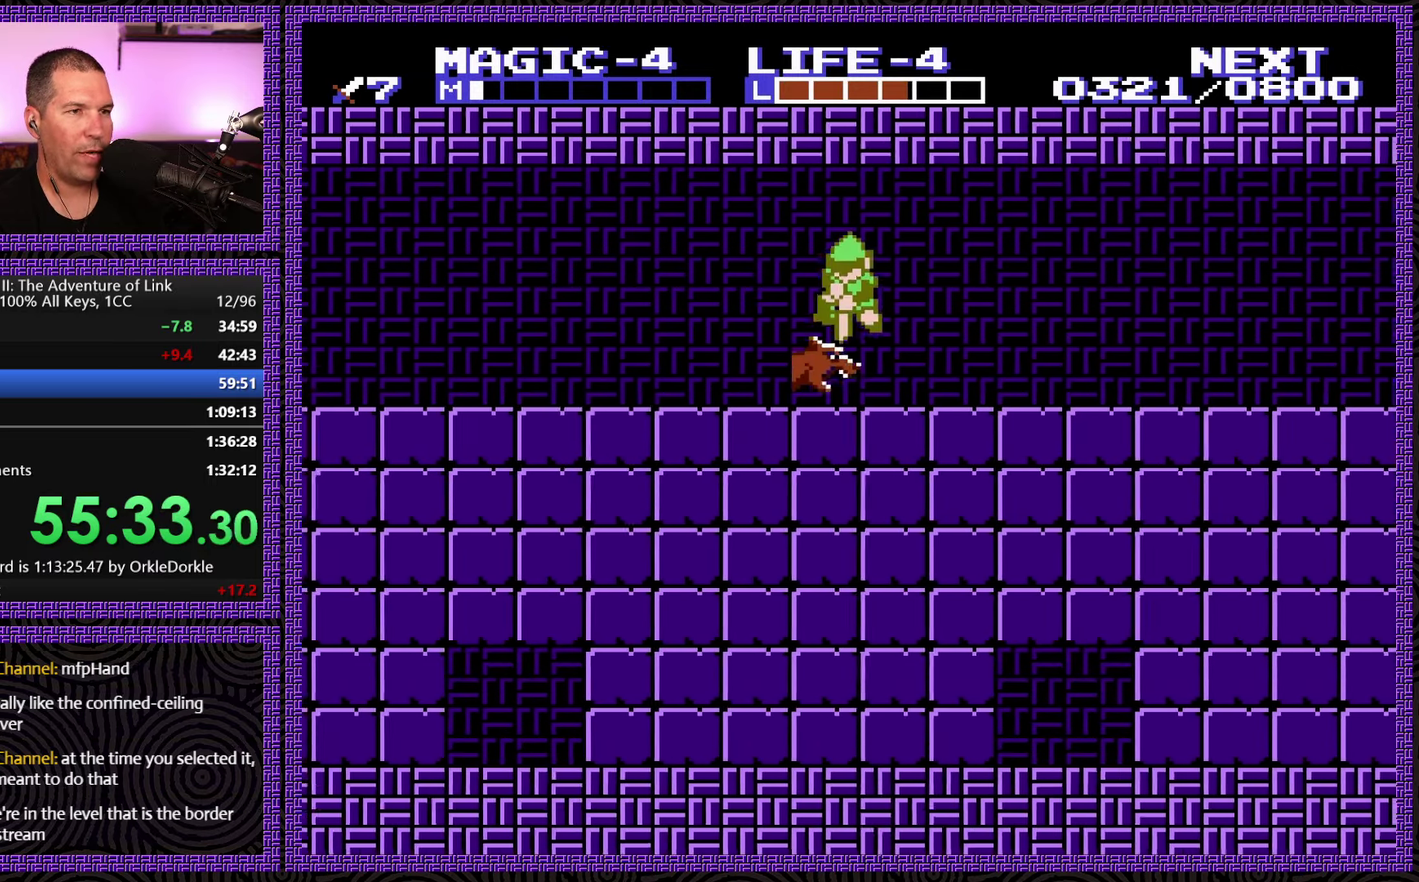
{"buttons": ["DPAD_LEFT"], "events": [[133, "DPAD_LEFT", "down"], [150, "DPAD_DOWN", "up"]]}
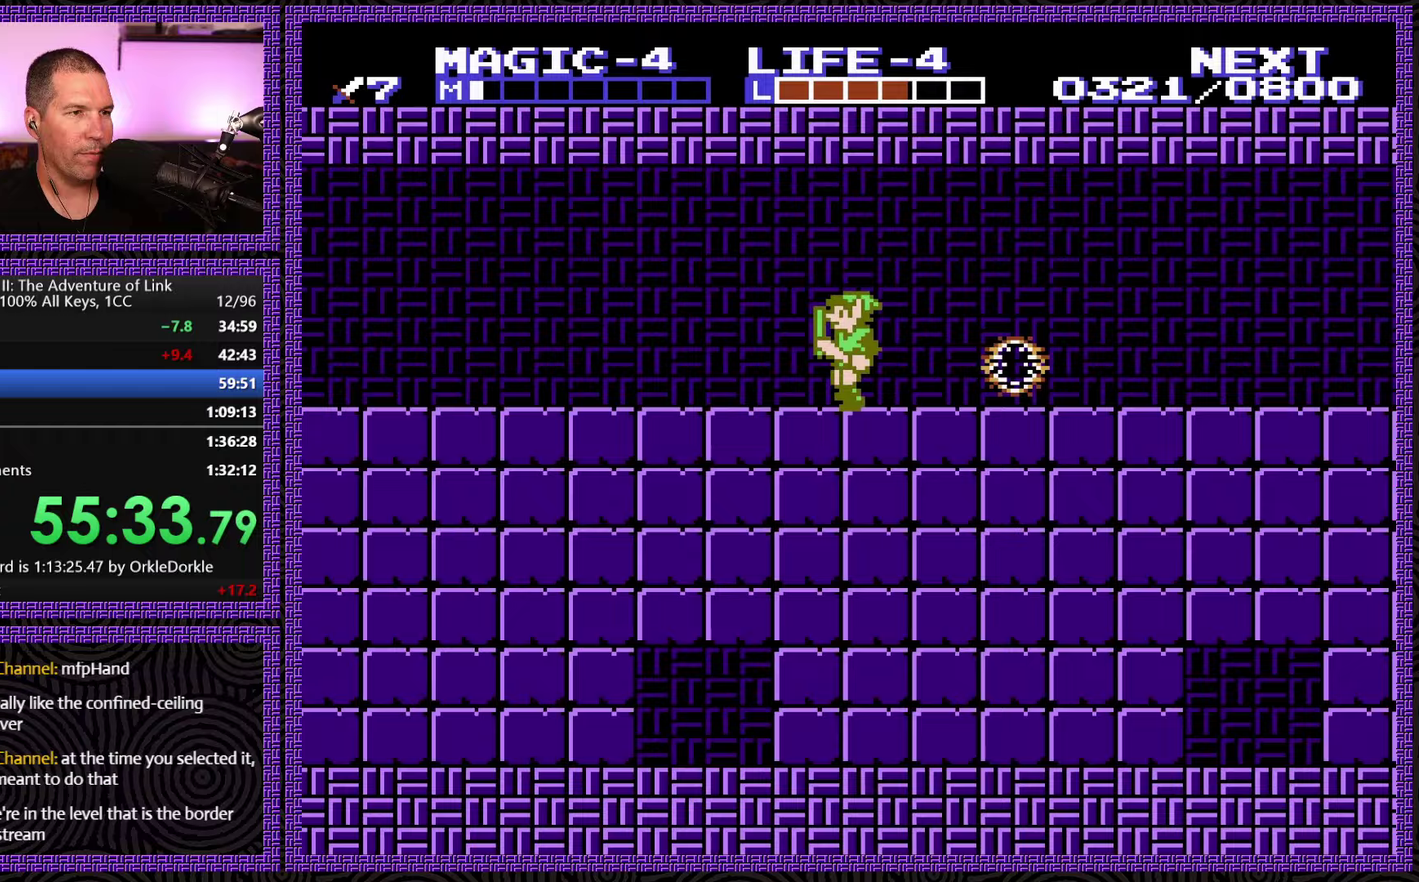
{"buttons": ["DPAD_LEFT"], "events": []}
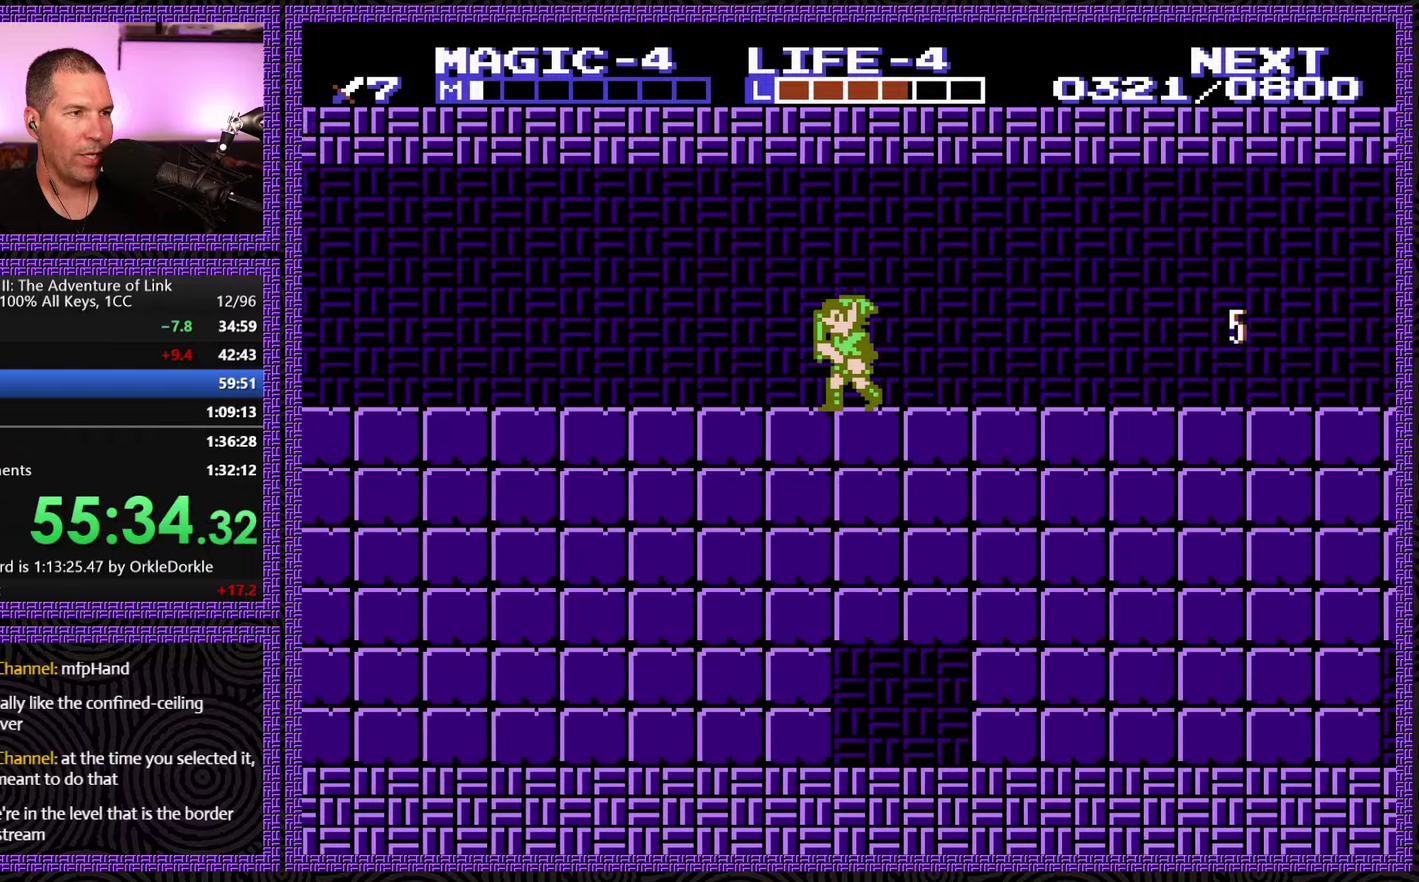
{"buttons": ["DPAD_LEFT"], "events": []}
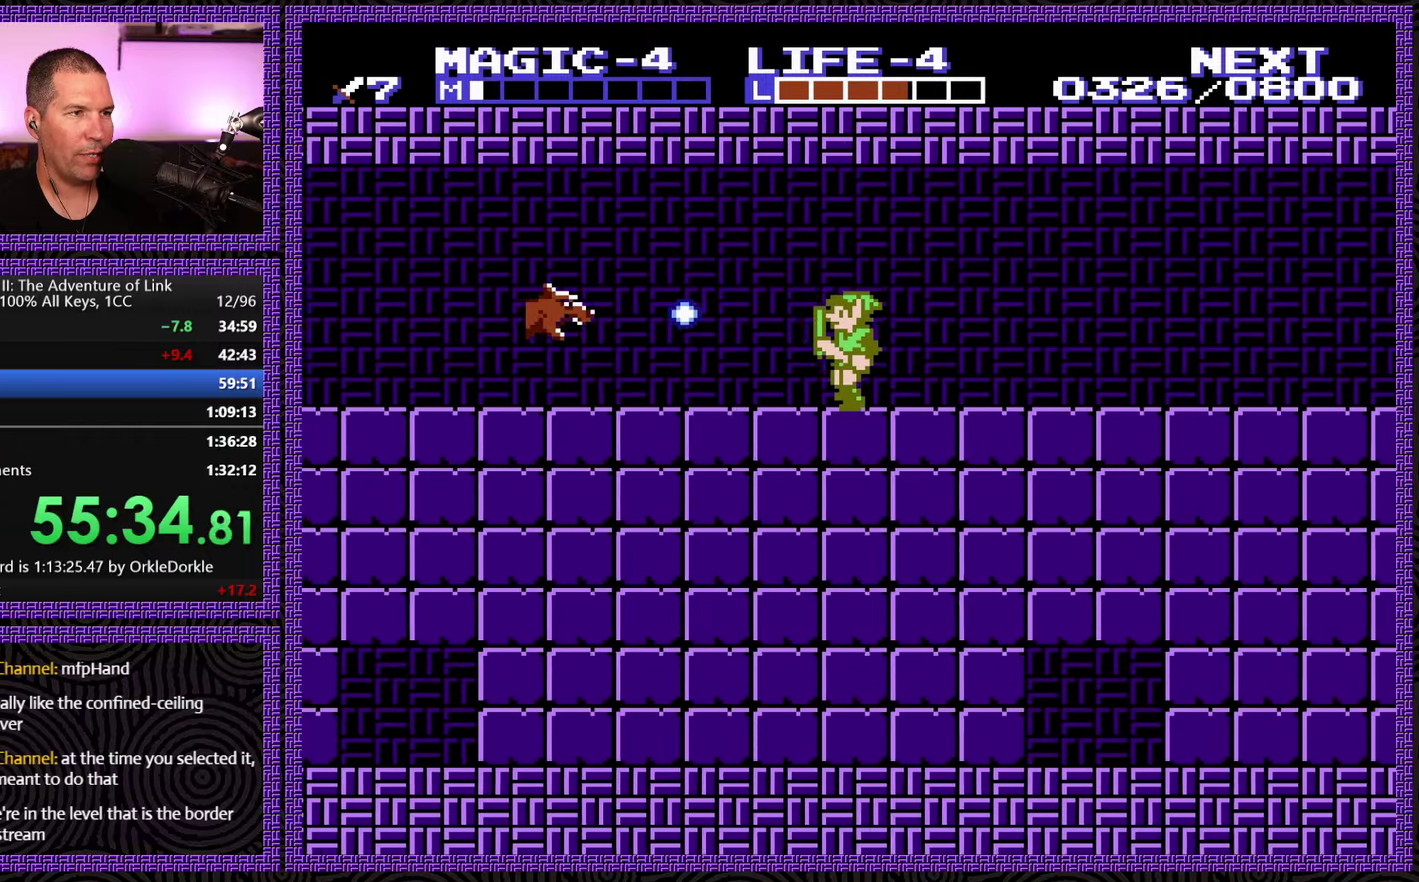
{"buttons": ["DPAD_DOWN"], "events": [[217, "A", "down"], [300, "DPAD_DOWN", "down"], [317, "A", "up"], [383, "DPAD_LEFT", "up"]]}
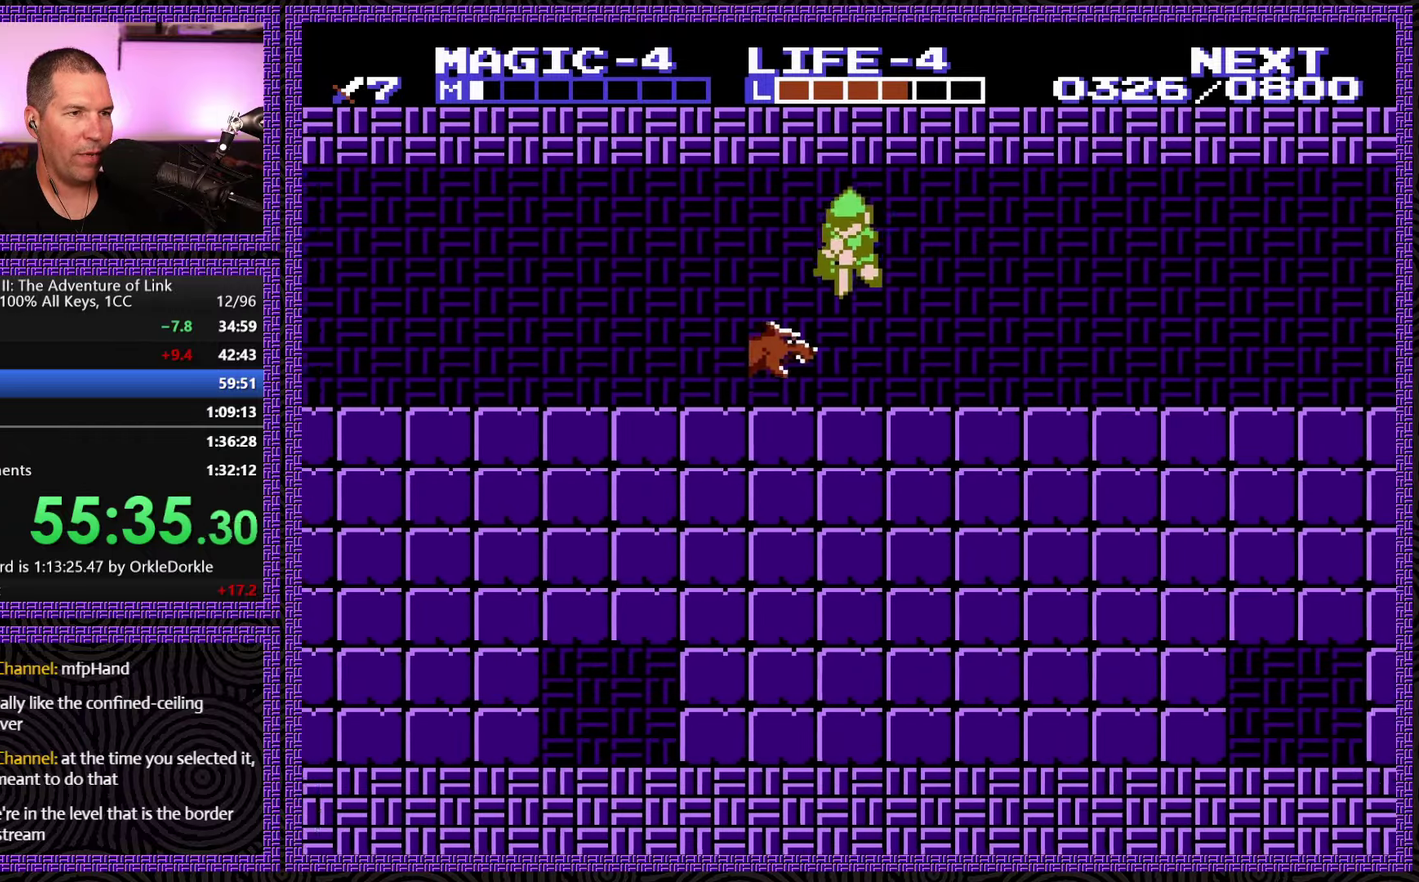
{"buttons": ["DPAD_LEFT"], "events": [[283, "DPAD_LEFT", "down"], [300, "DPAD_DOWN", "up"]]}
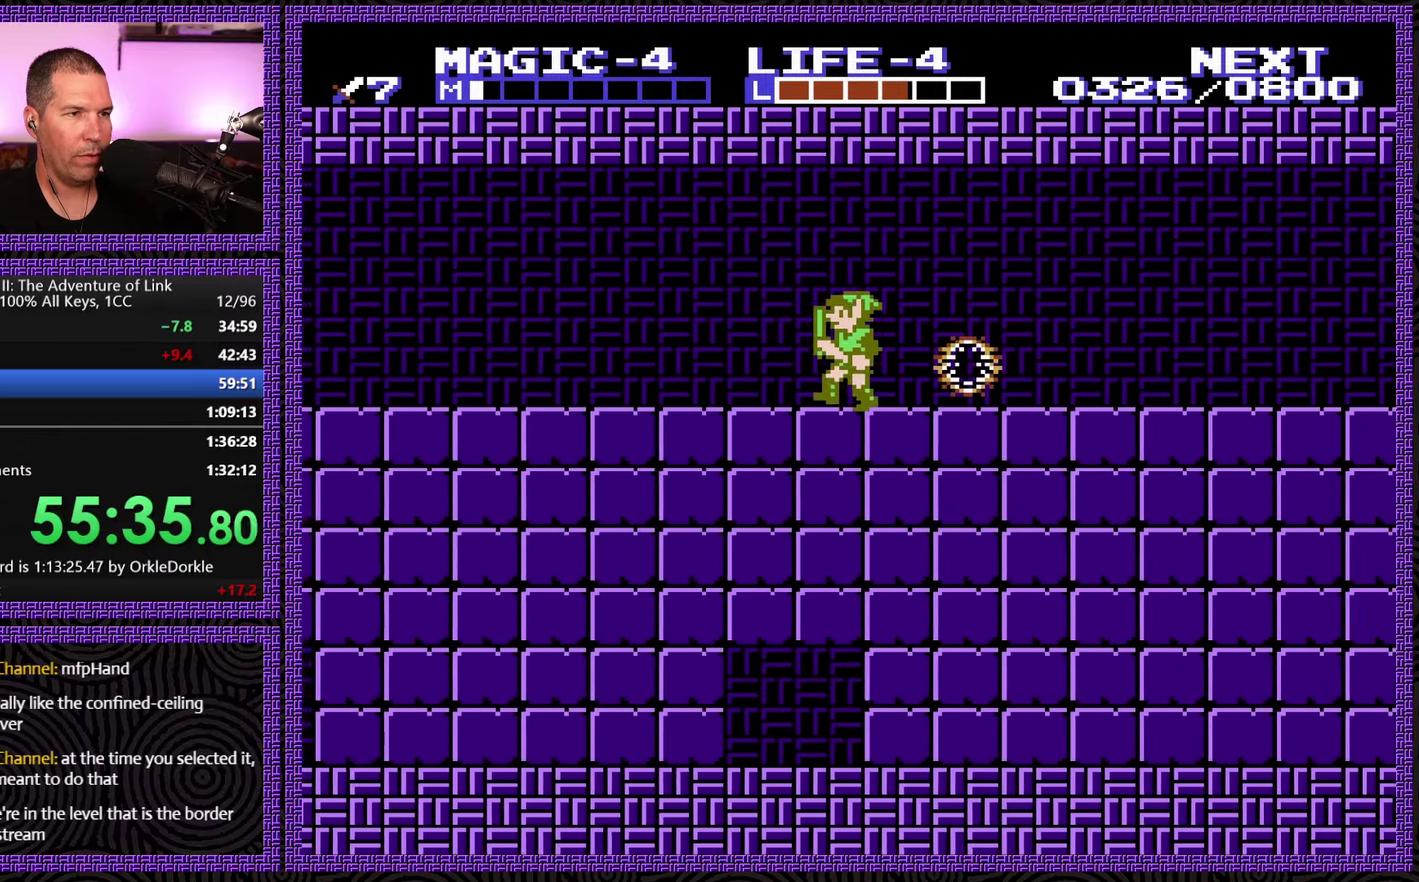
{"buttons": ["DPAD_LEFT"], "events": []}
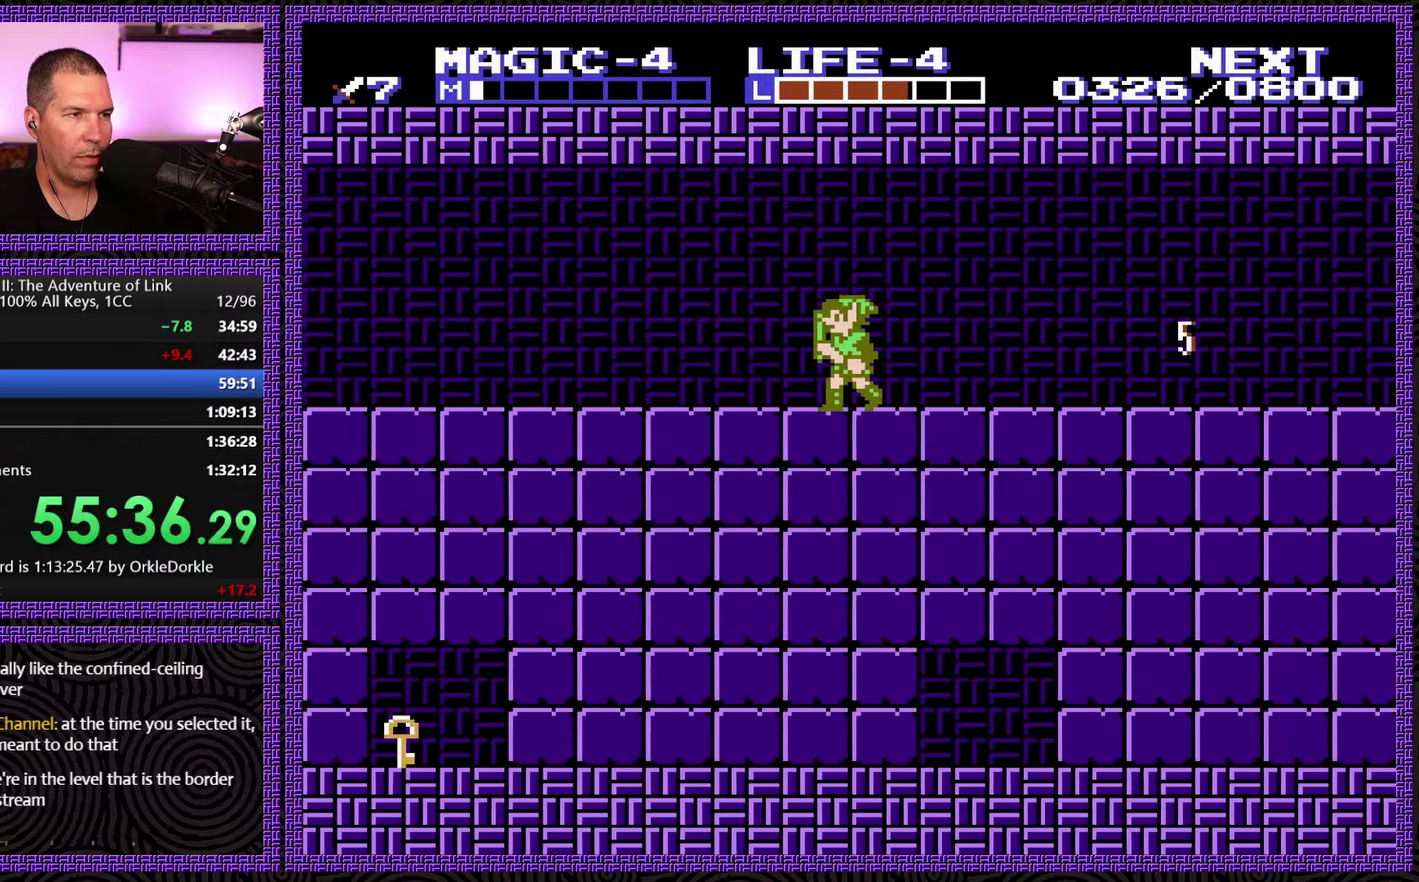
{"buttons": ["DPAD_LEFT"], "events": []}
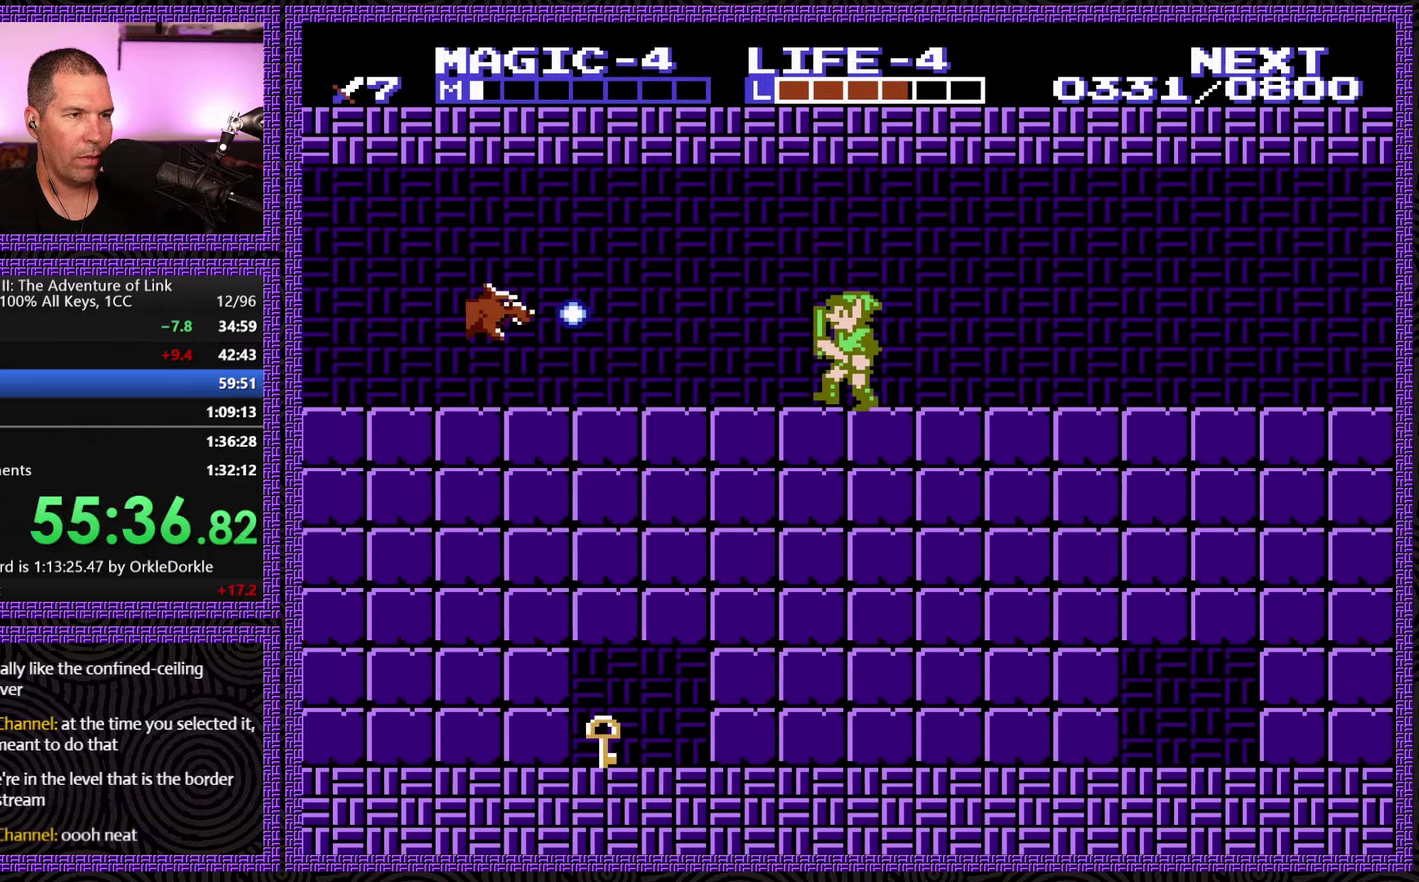
{"buttons": ["DPAD_RIGHT"], "events": [[233, "DPAD_LEFT", "up"], [383, "DPAD_RIGHT", "down"]]}
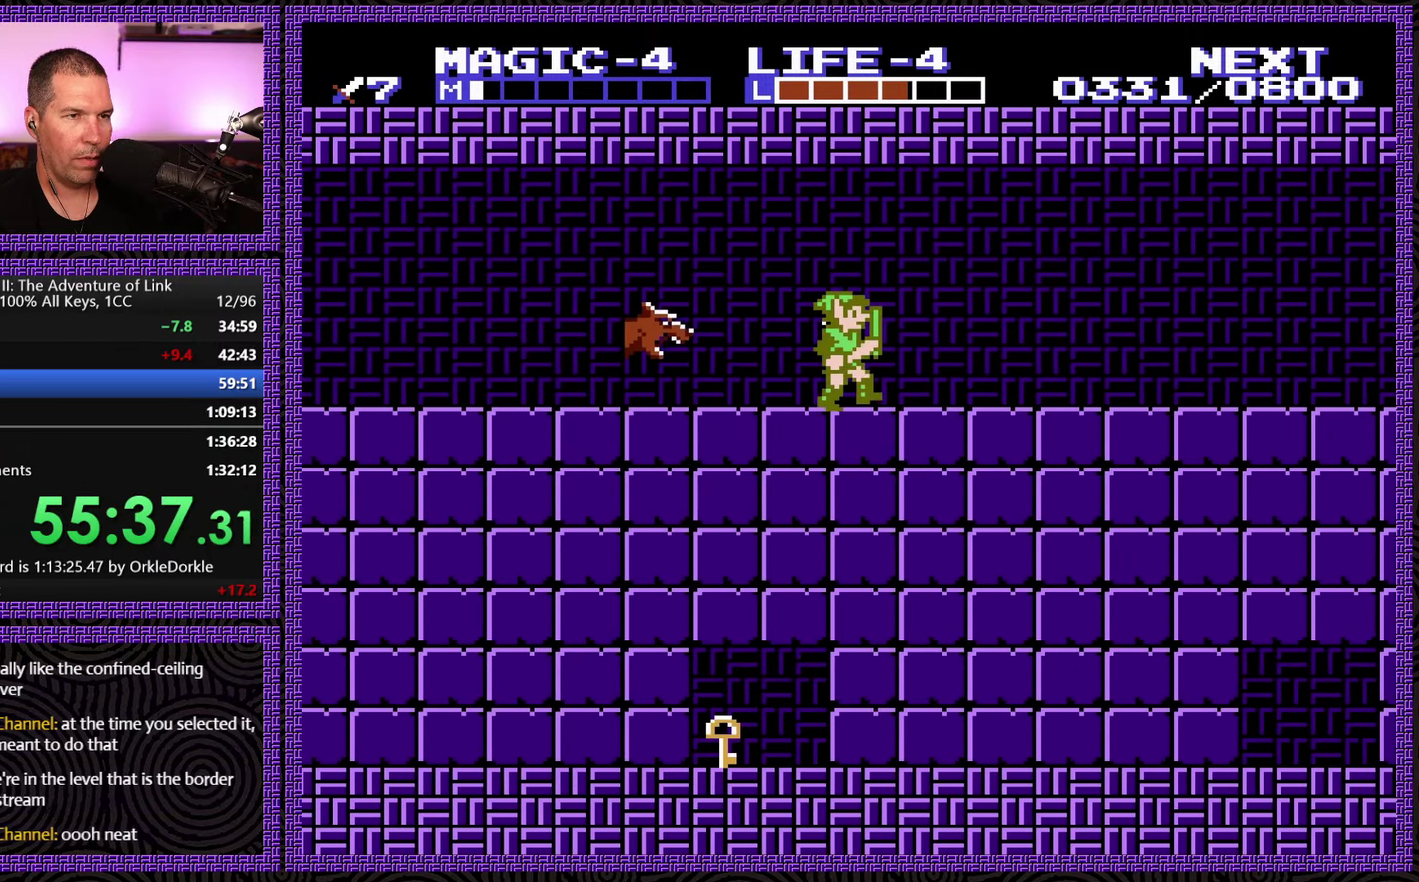
{"buttons": ["DPAD_DOWN"], "events": [[133, "DPAD_RIGHT", "up"], [167, "DPAD_DOWN", "down"], [250, "A", "down"], [350, "A", "up"]]}
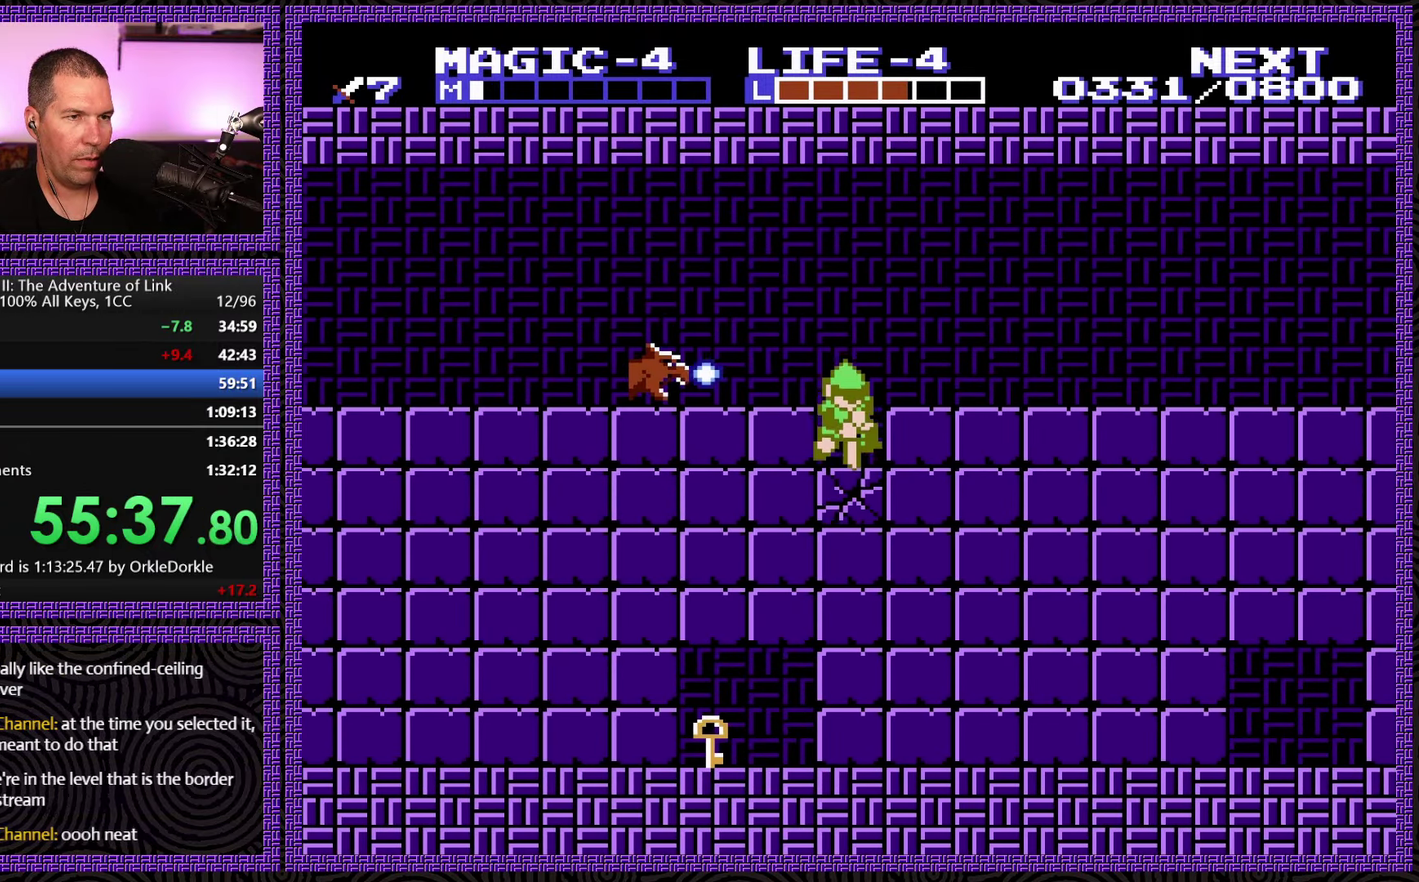
{"buttons": ["B"], "events": [[67, "DPAD_DOWN", "up"], [383, "B", "down"]]}
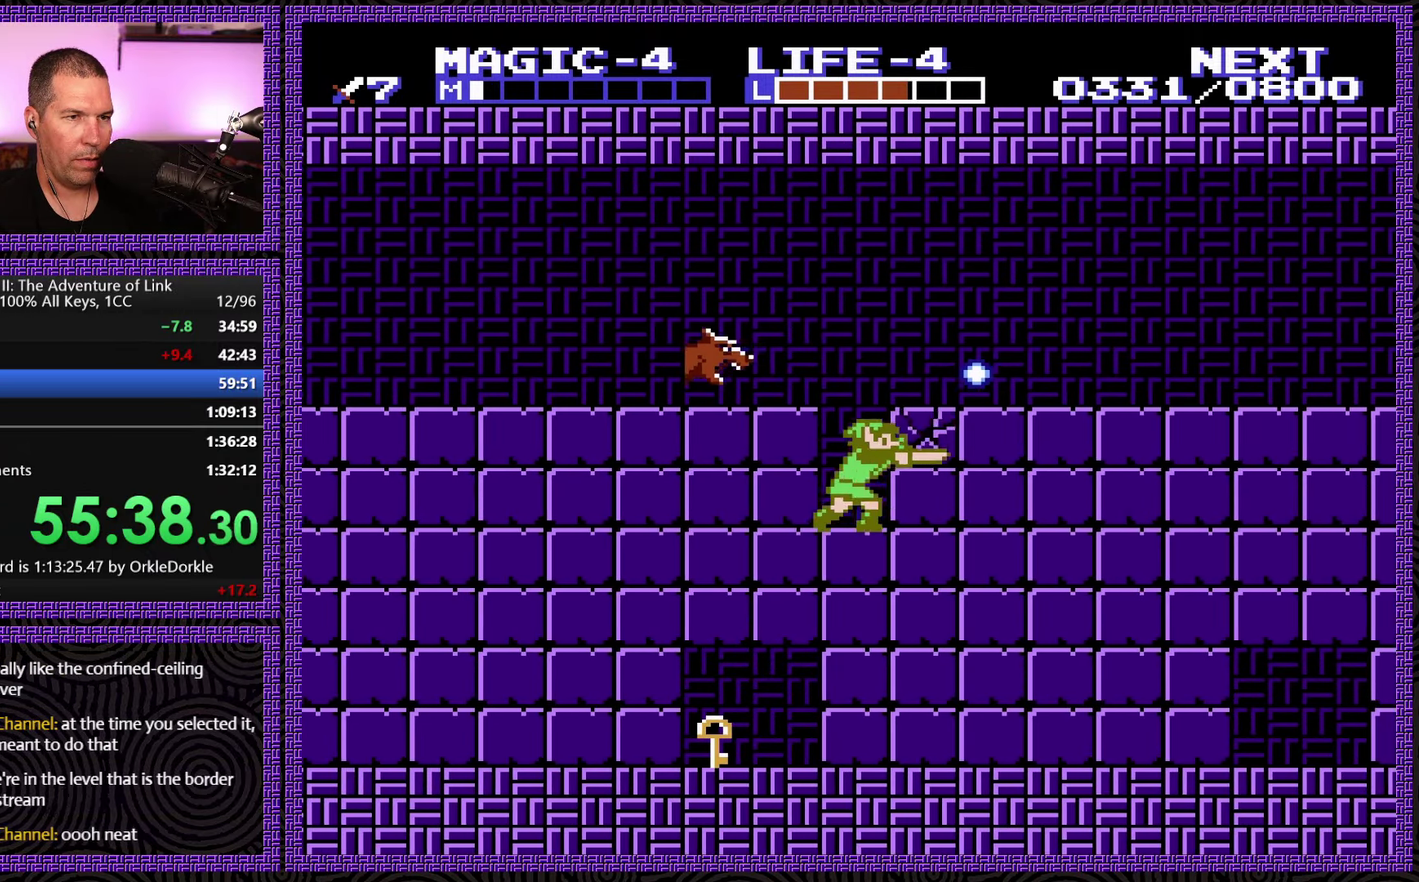
{"buttons": ["DPAD_DOWN"], "events": [[67, "B", "up"], [117, "DPAD_DOWN", "down"], [217, "B", "down"], [367, "B", "up"], [367, "DPAD_DOWN", "up"], [500, "DPAD_DOWN", "down"]]}
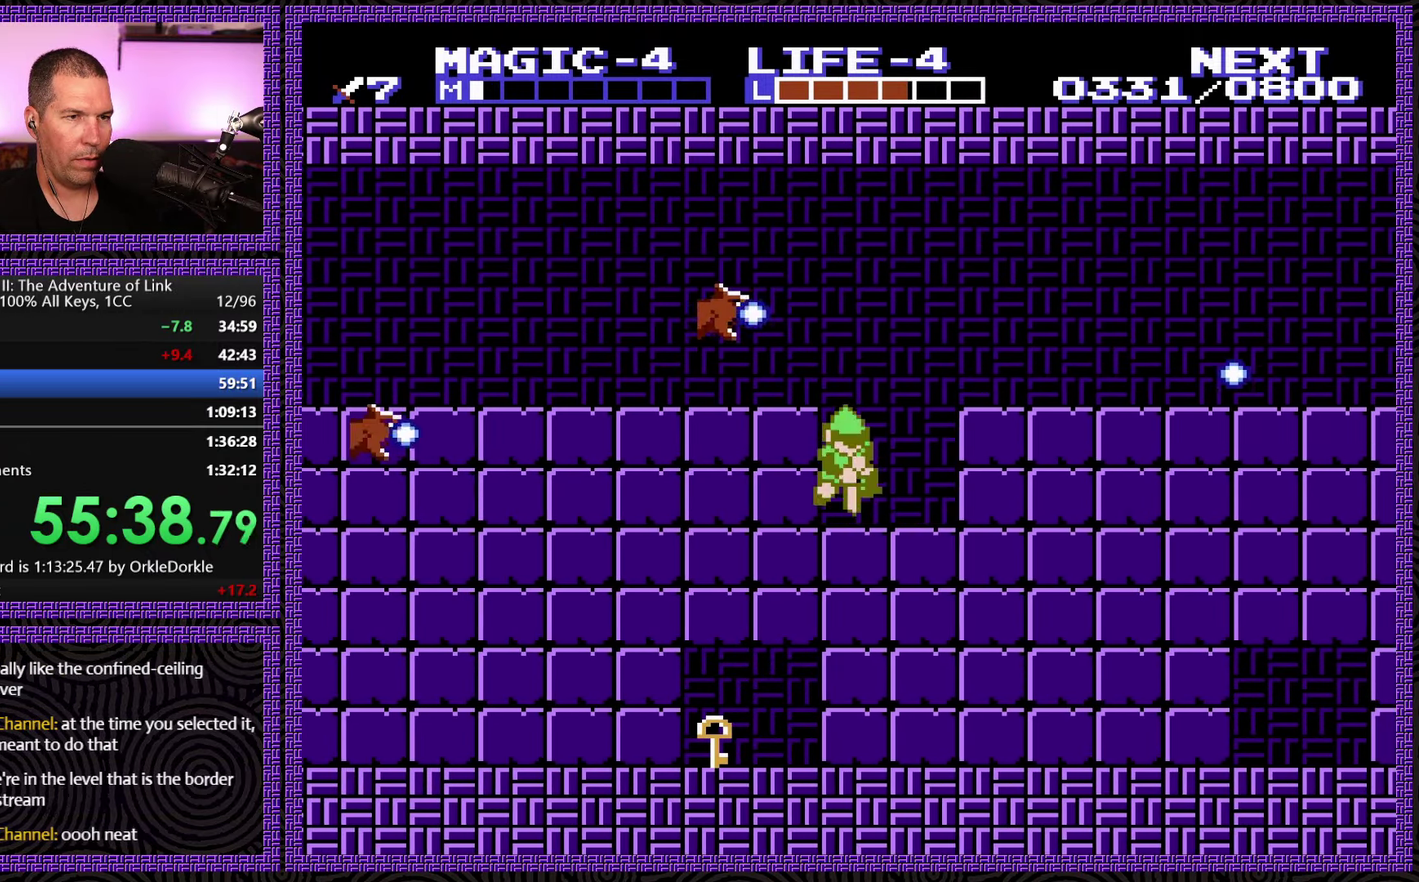
{"buttons": ["DPAD_LEFT"], "events": [[33, "A", "down"], [150, "A", "up"], [300, "DPAD_DOWN", "up"], [450, "DPAD_LEFT", "down"]]}
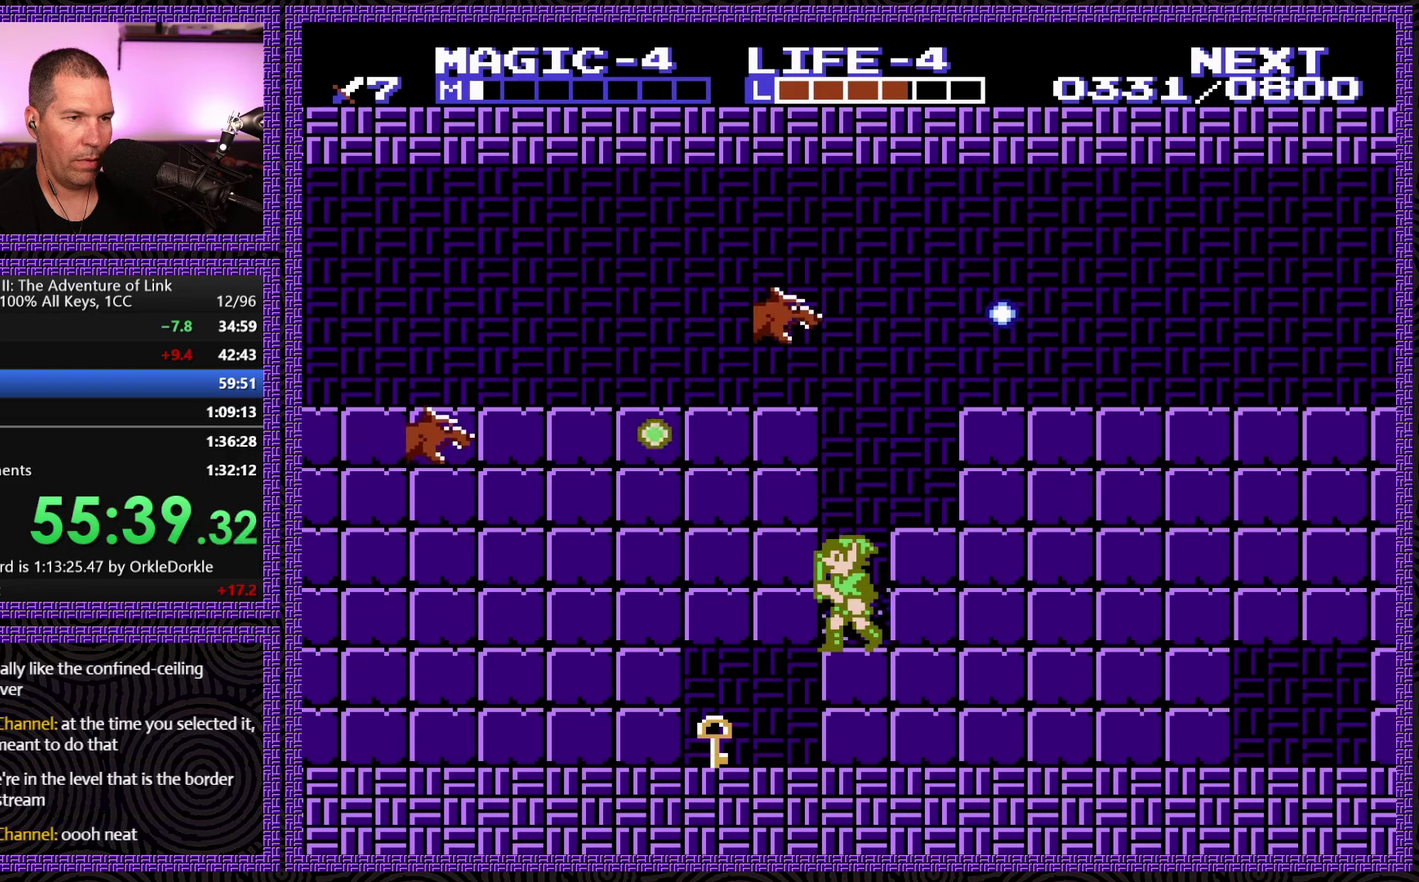
{"buttons": ["B", "DPAD_DOWN"], "events": [[100, "B", "down"], [100, "DPAD_LEFT", "up"], [284, "B", "up"], [400, "DPAD_DOWN", "down"], [467, "B", "down"]]}
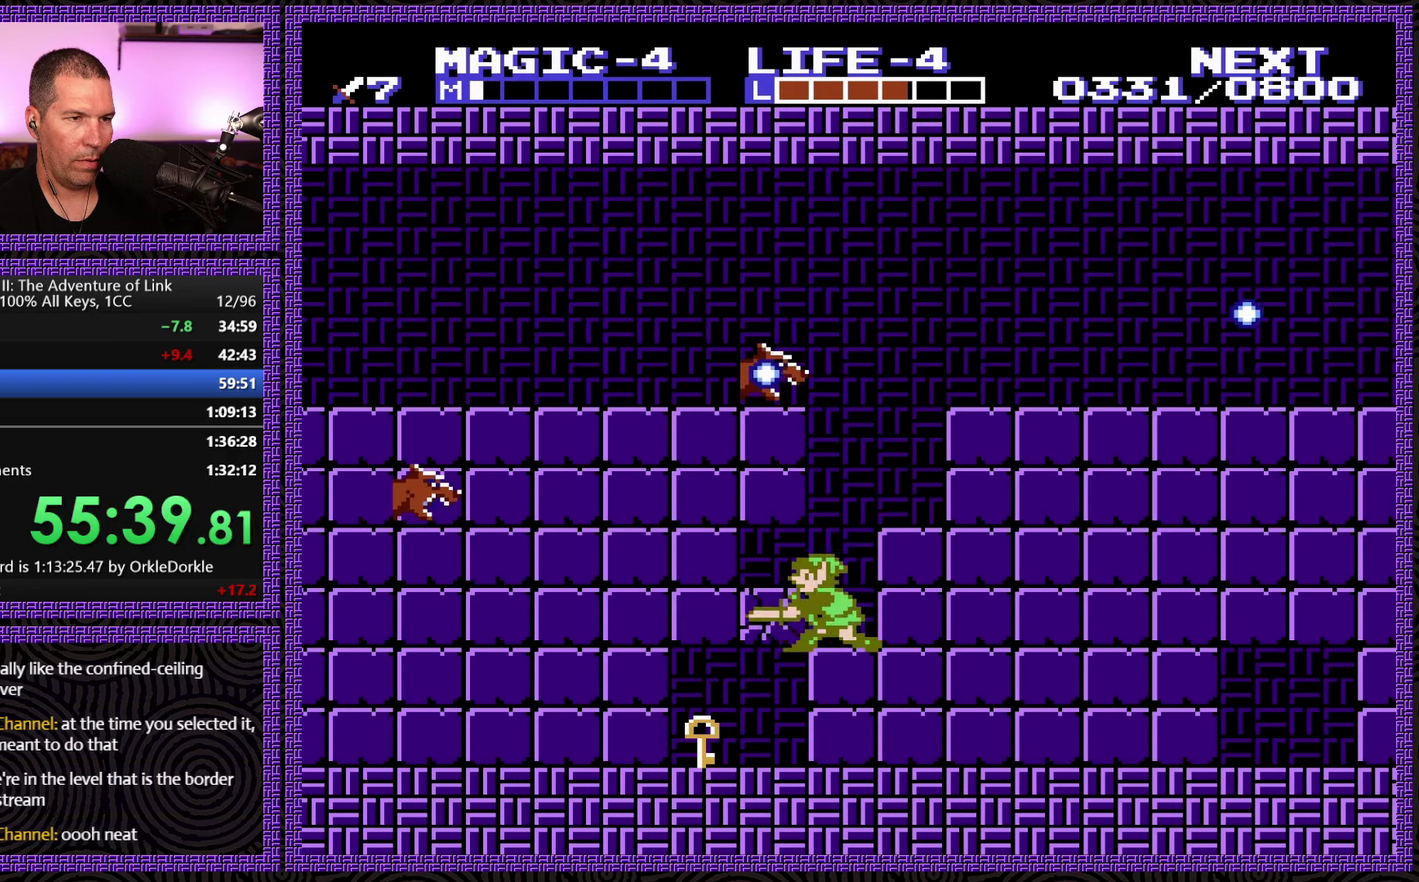
{"buttons": ["DPAD_LEFT"], "events": [[67, "B", "up"], [84, "DPAD_DOWN", "up"], [117, "DPAD_LEFT", "down"]]}
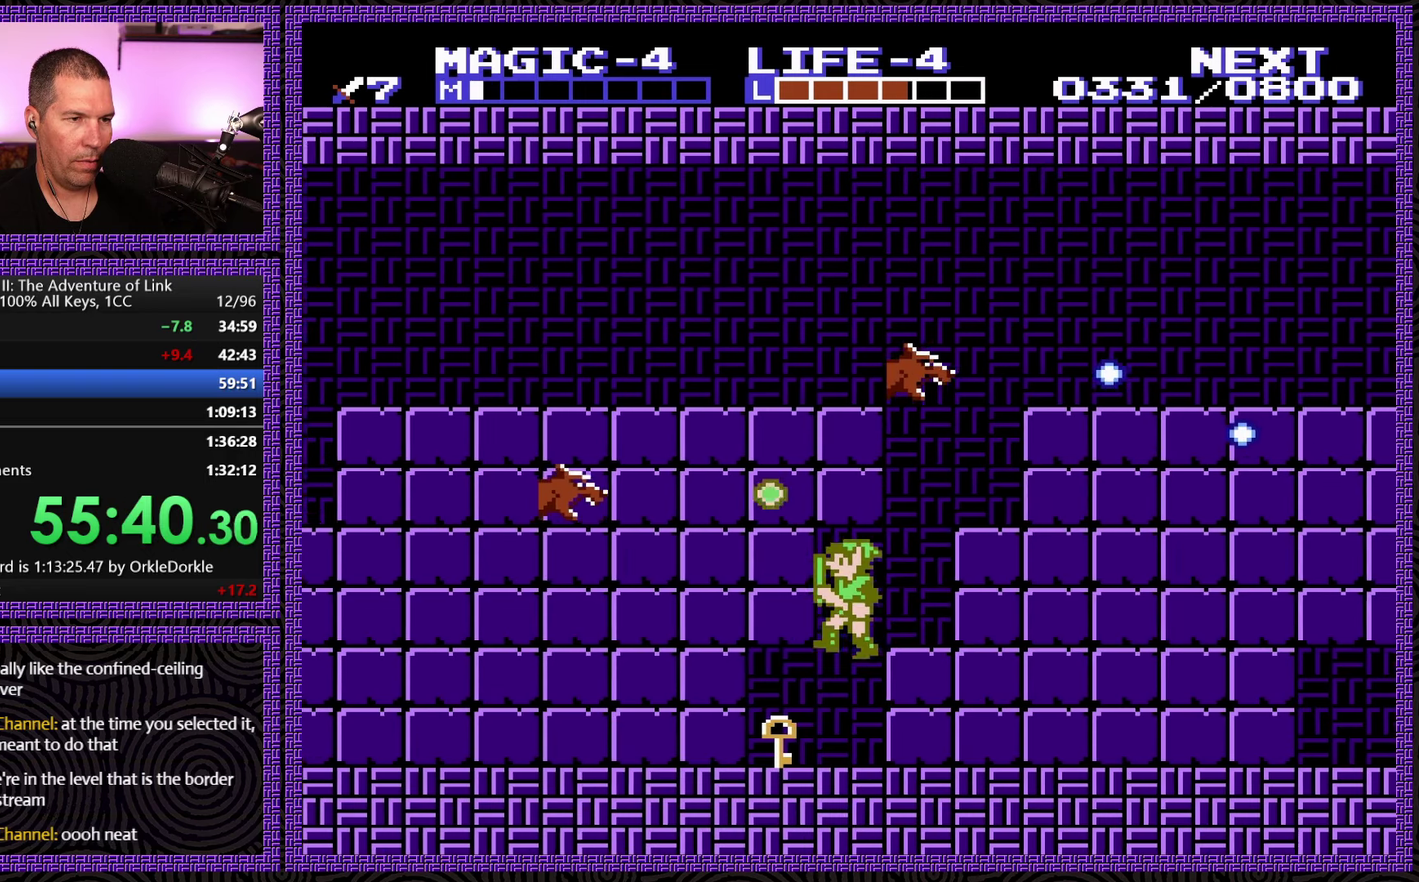
{"buttons": [], "events": [[84, "DPAD_DOWN", "down"], [117, "DPAD_LEFT", "up"], [284, "B", "down"], [484, "B", "up"], [484, "DPAD_DOWN", "up"]]}
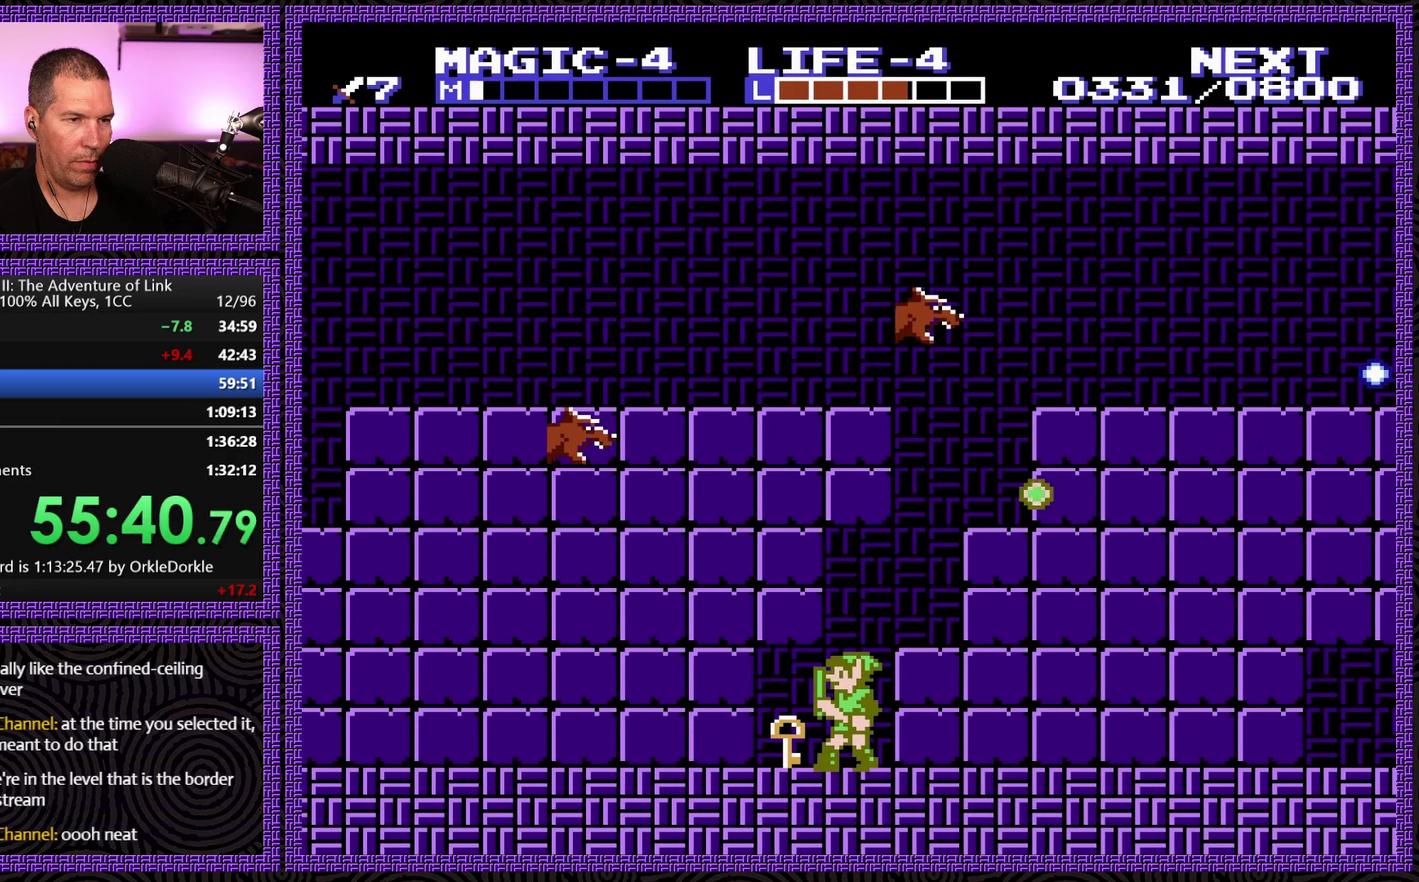
{"buttons": ["DPAD_RIGHT"], "events": [[150, "DPAD_DOWN", "down"], [234, "B", "down"], [384, "B", "up"], [400, "DPAD_DOWN", "up"], [467, "DPAD_RIGHT", "down"]]}